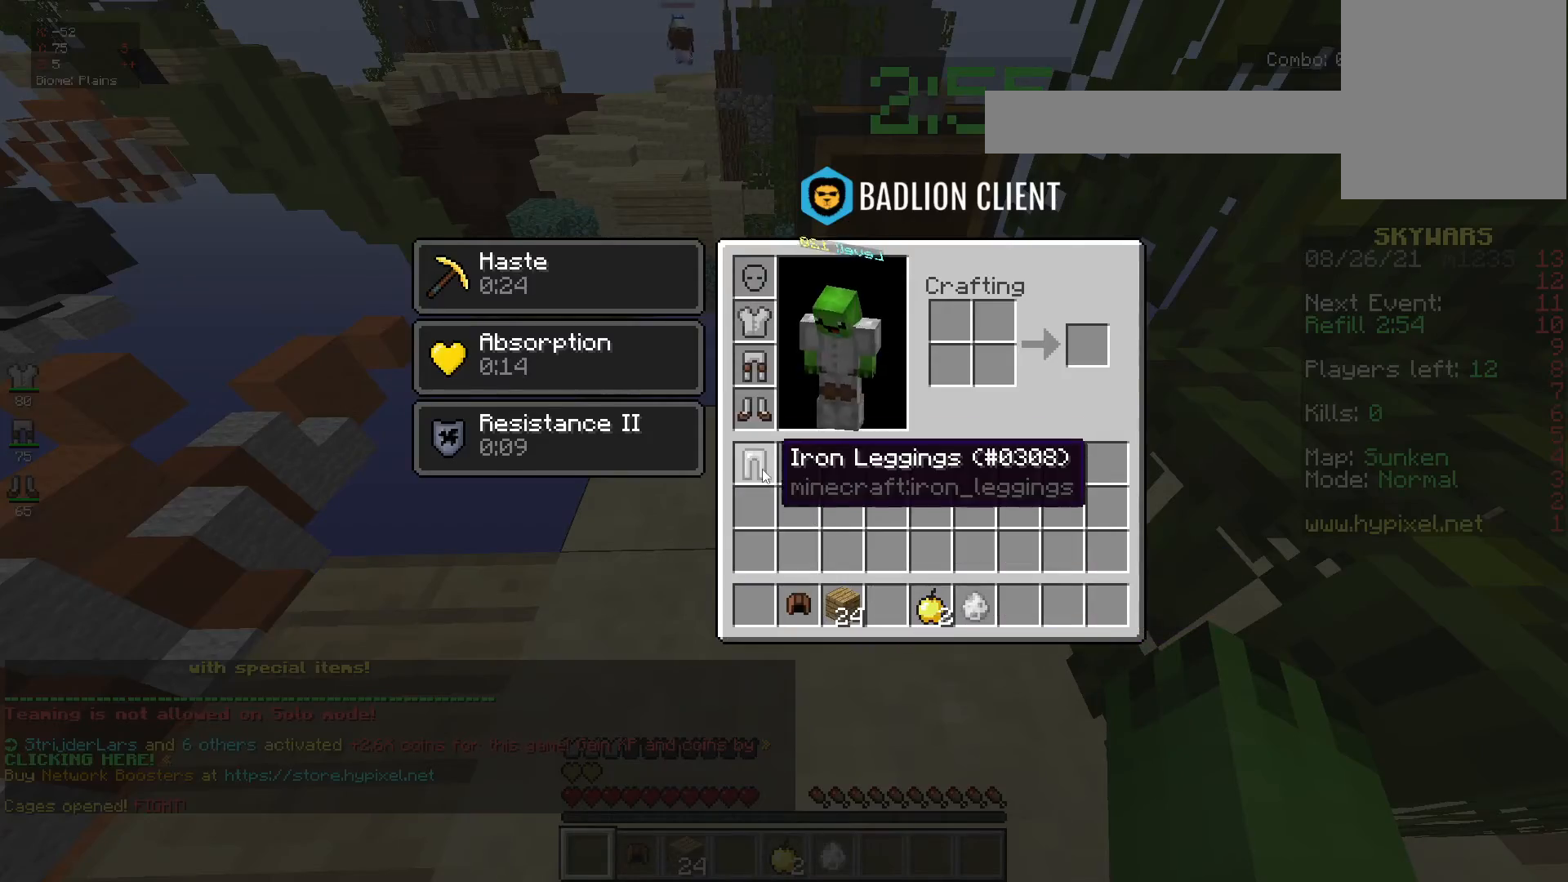
Gameplay with keyboard and mouse; each line is a JSON object with the keys and mouse buttons held at the frame after it. "events" lists presses ("down") and releases ("up") of "a", "d", "s", "space", "w", "mouse_left" and "mouse_right" between this image and that frame as [ms after this image, input, new state], when the widget could be followed in between. "mouse_left", "mouse_right" = the "left", "right" buttons of the "mouse" list. No other keys are recorded. Fast repeated clicks can show as one long hold. Mouse movement is not recorded.
{"keys": [], "mouse": [], "events": []}
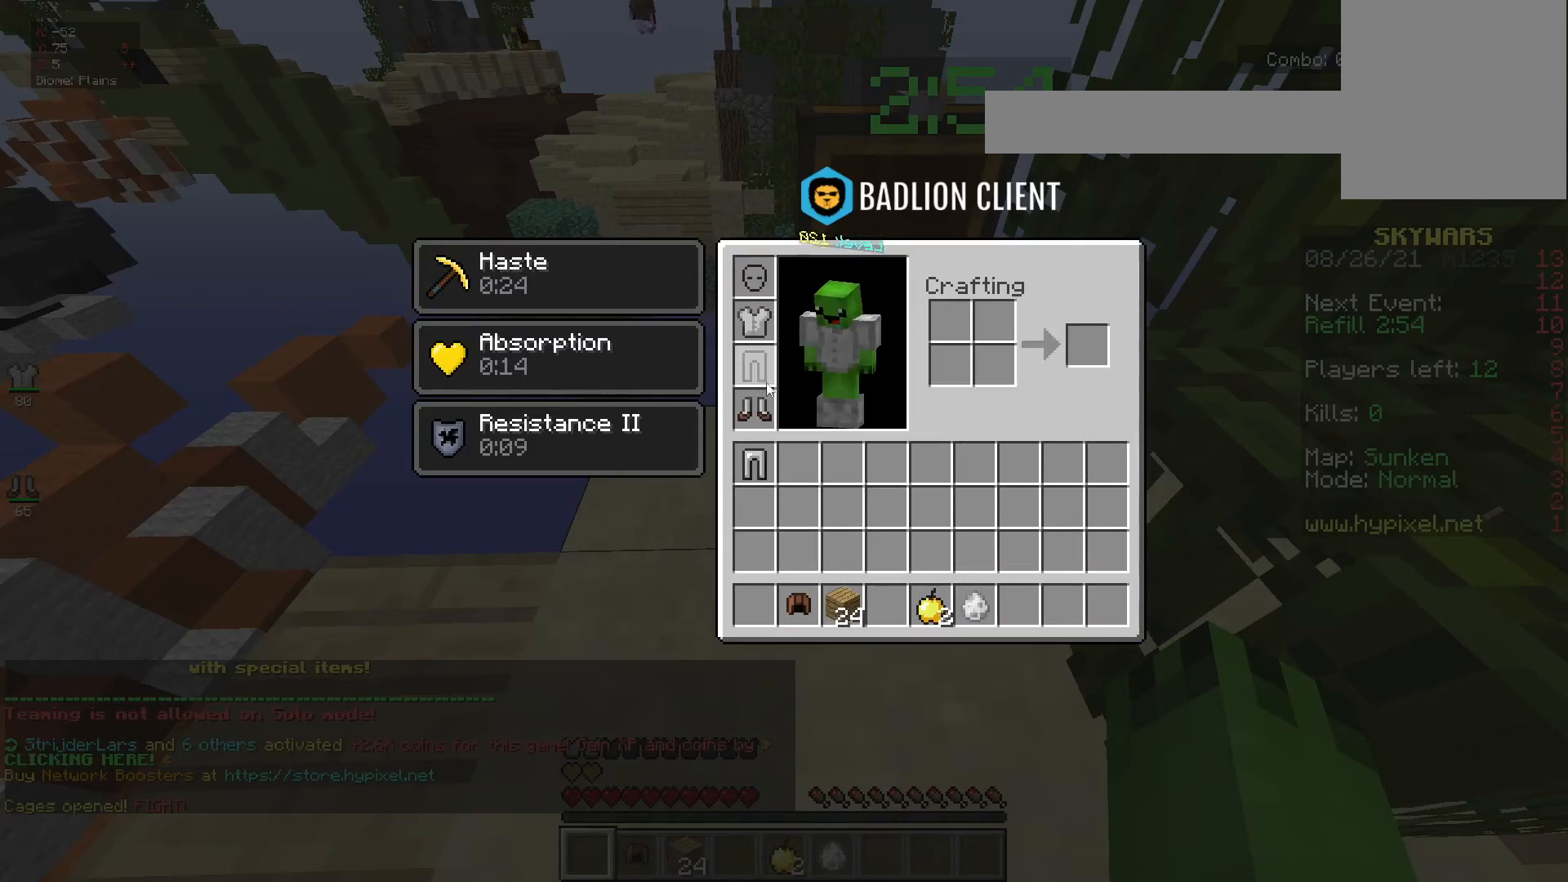
{"keys": [], "mouse": [], "events": []}
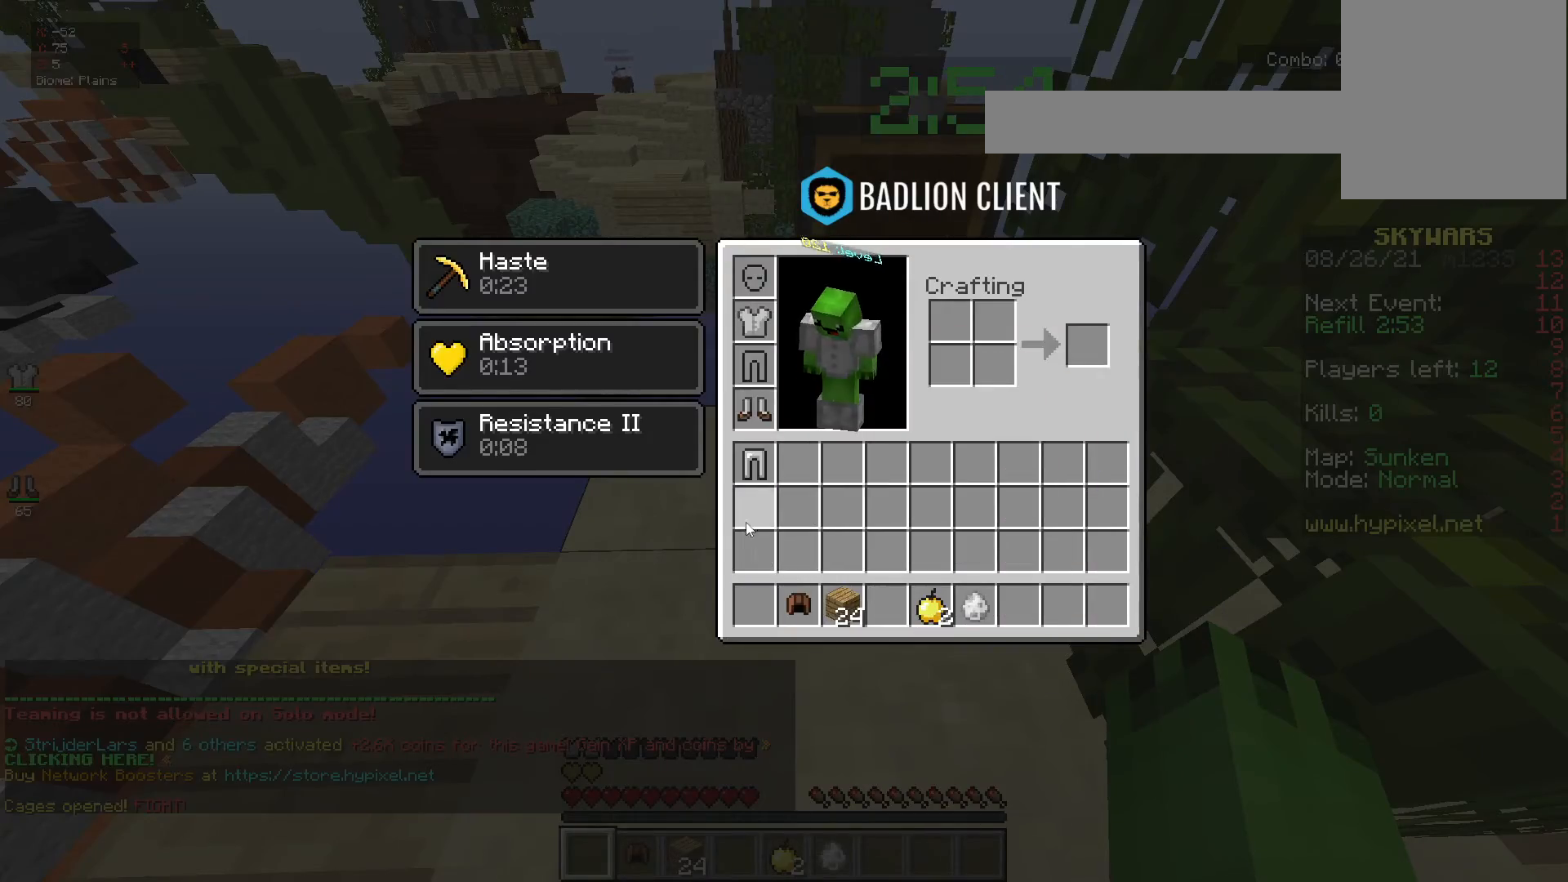
{"keys": [], "mouse": [], "events": []}
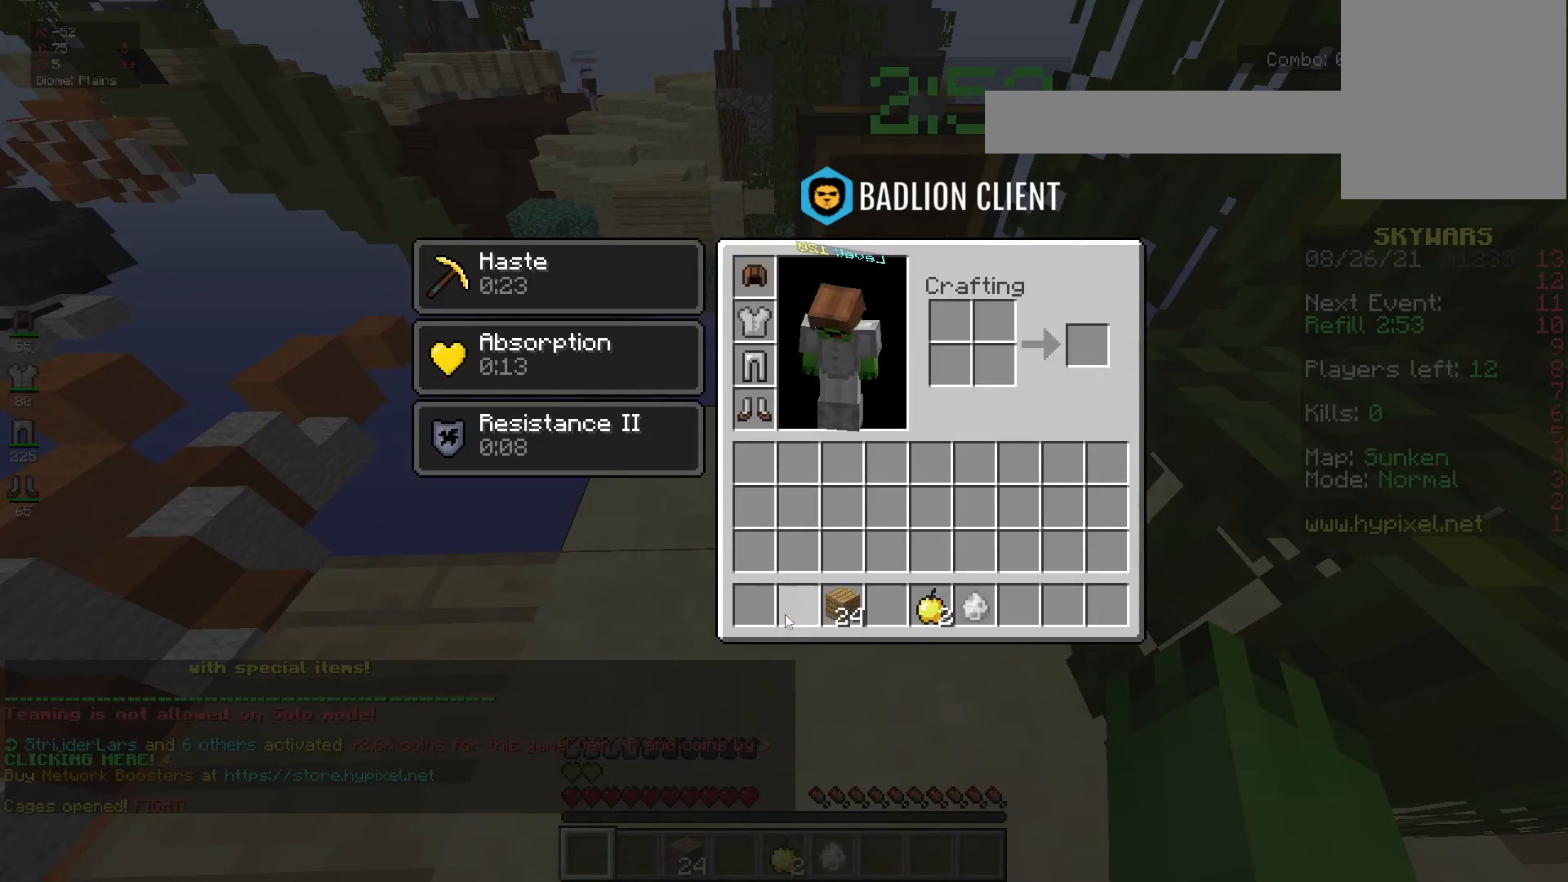
{"keys": ["s"], "mouse": [], "events": [[267, "s", "down"]]}
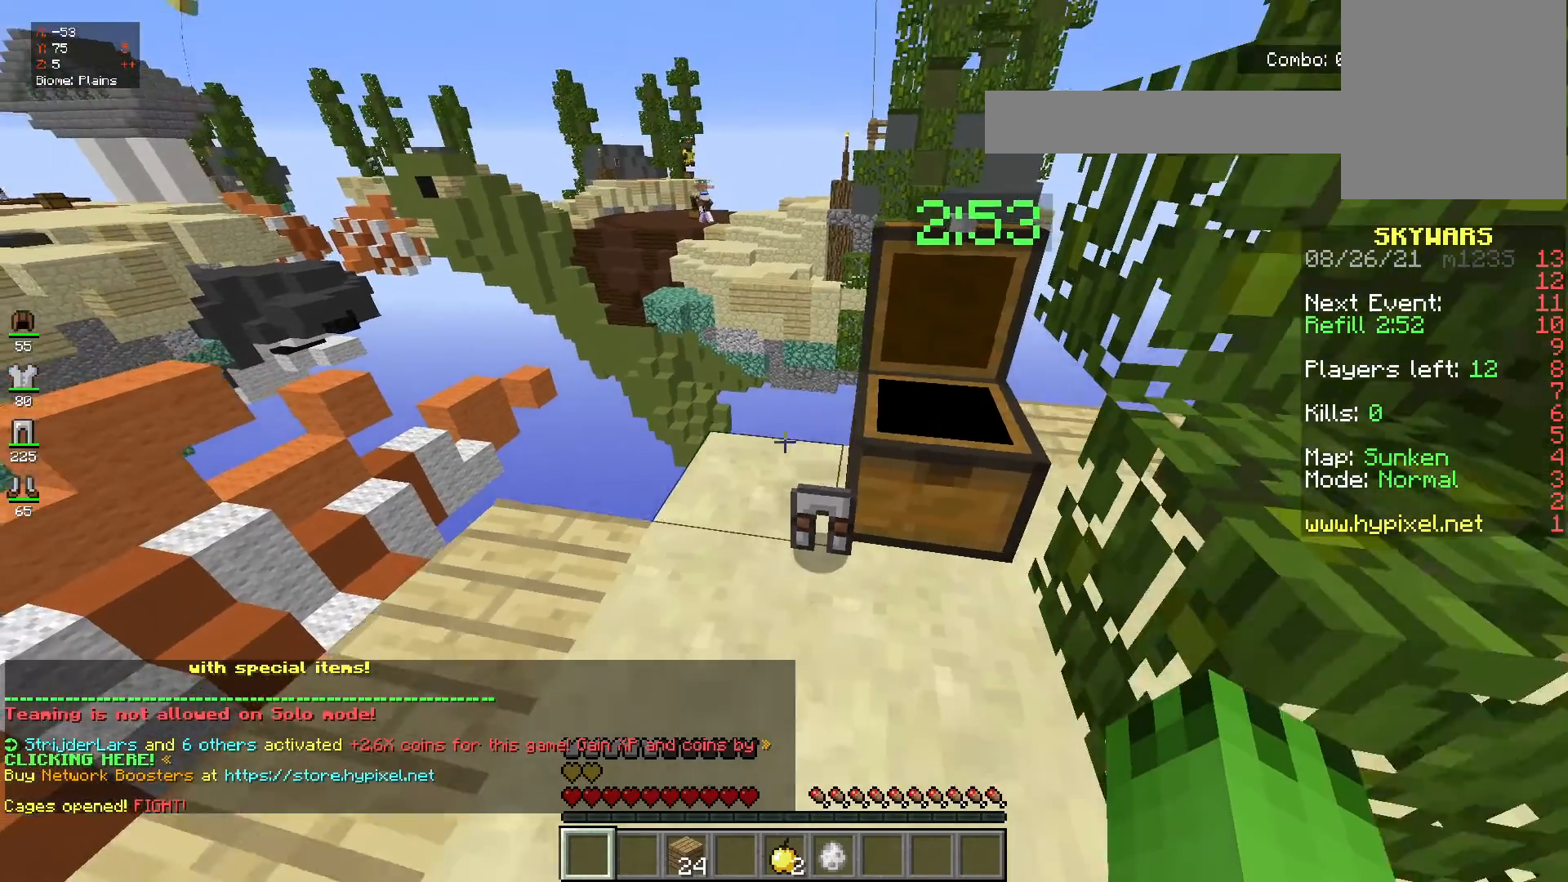
{"keys": [], "mouse": [], "events": [[400, "s", "up"]]}
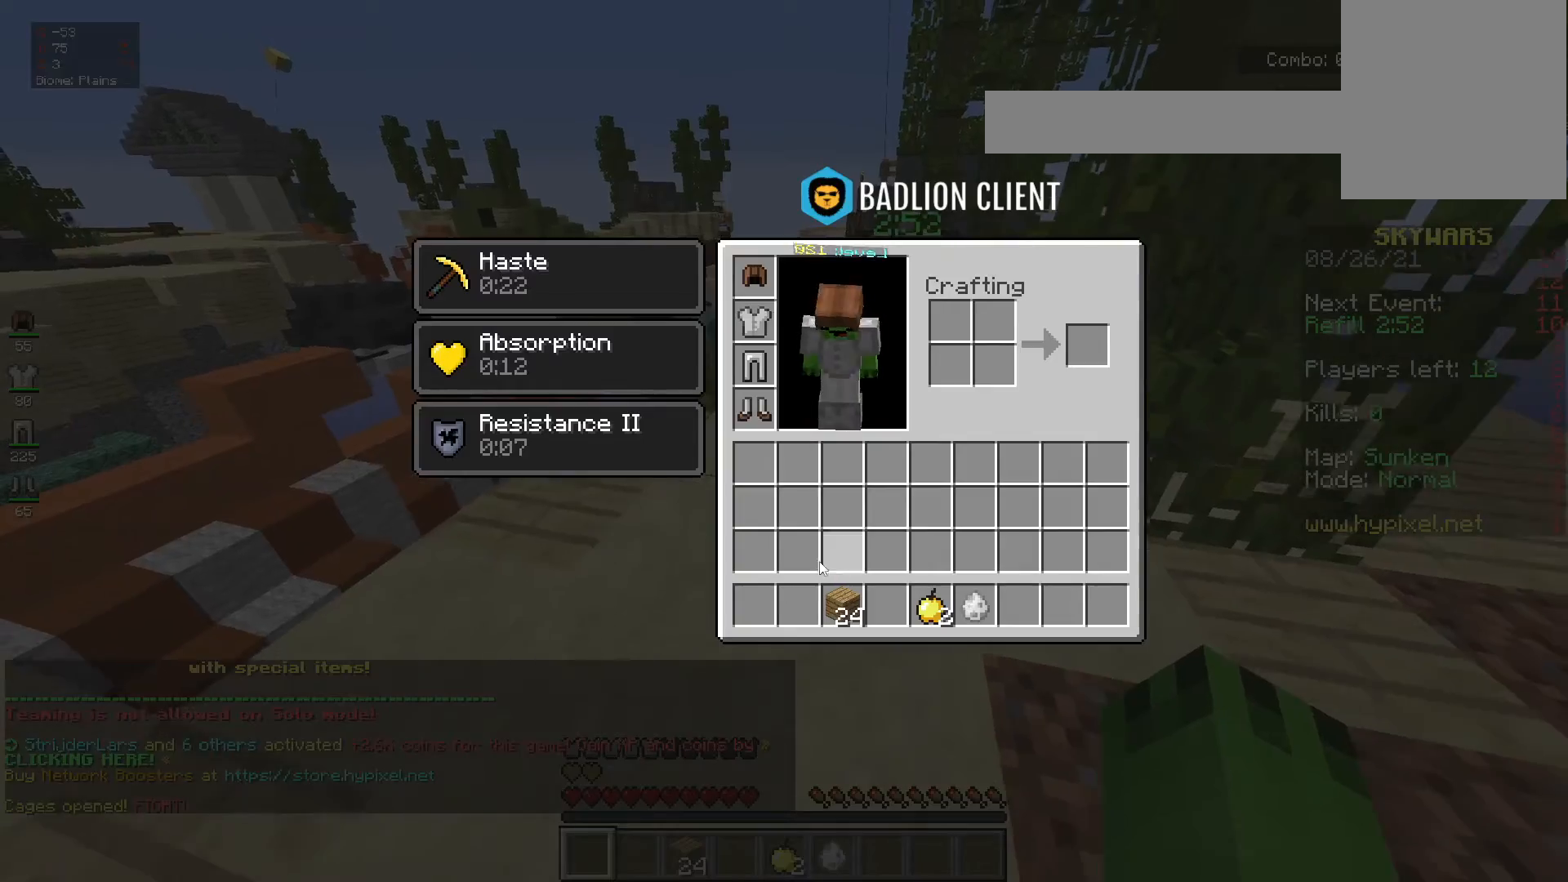
{"keys": [], "mouse": [], "events": []}
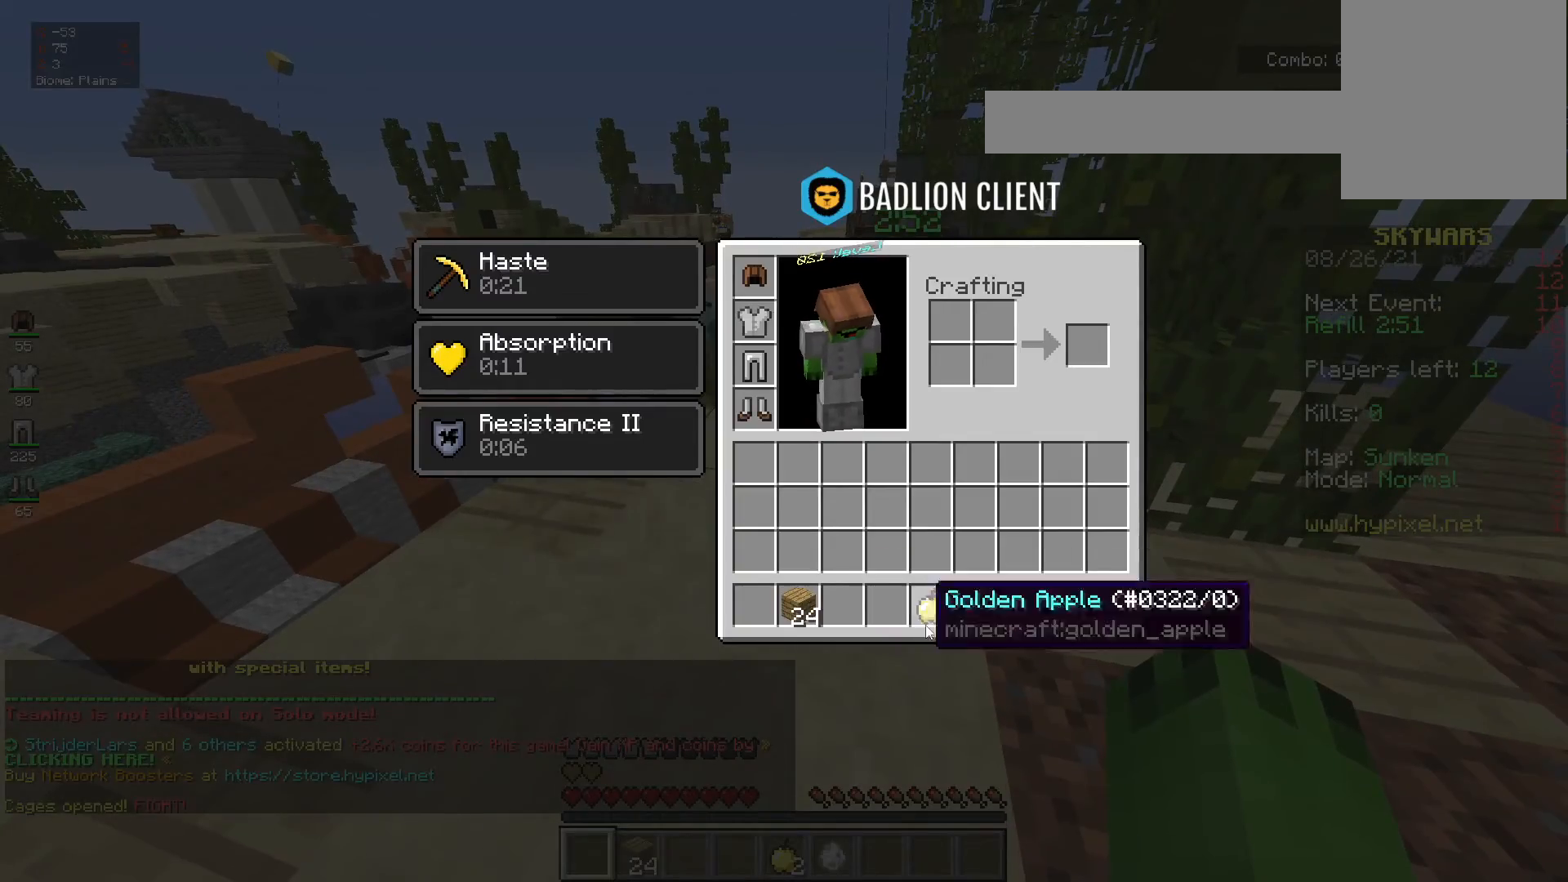
{"keys": [], "mouse": [], "events": []}
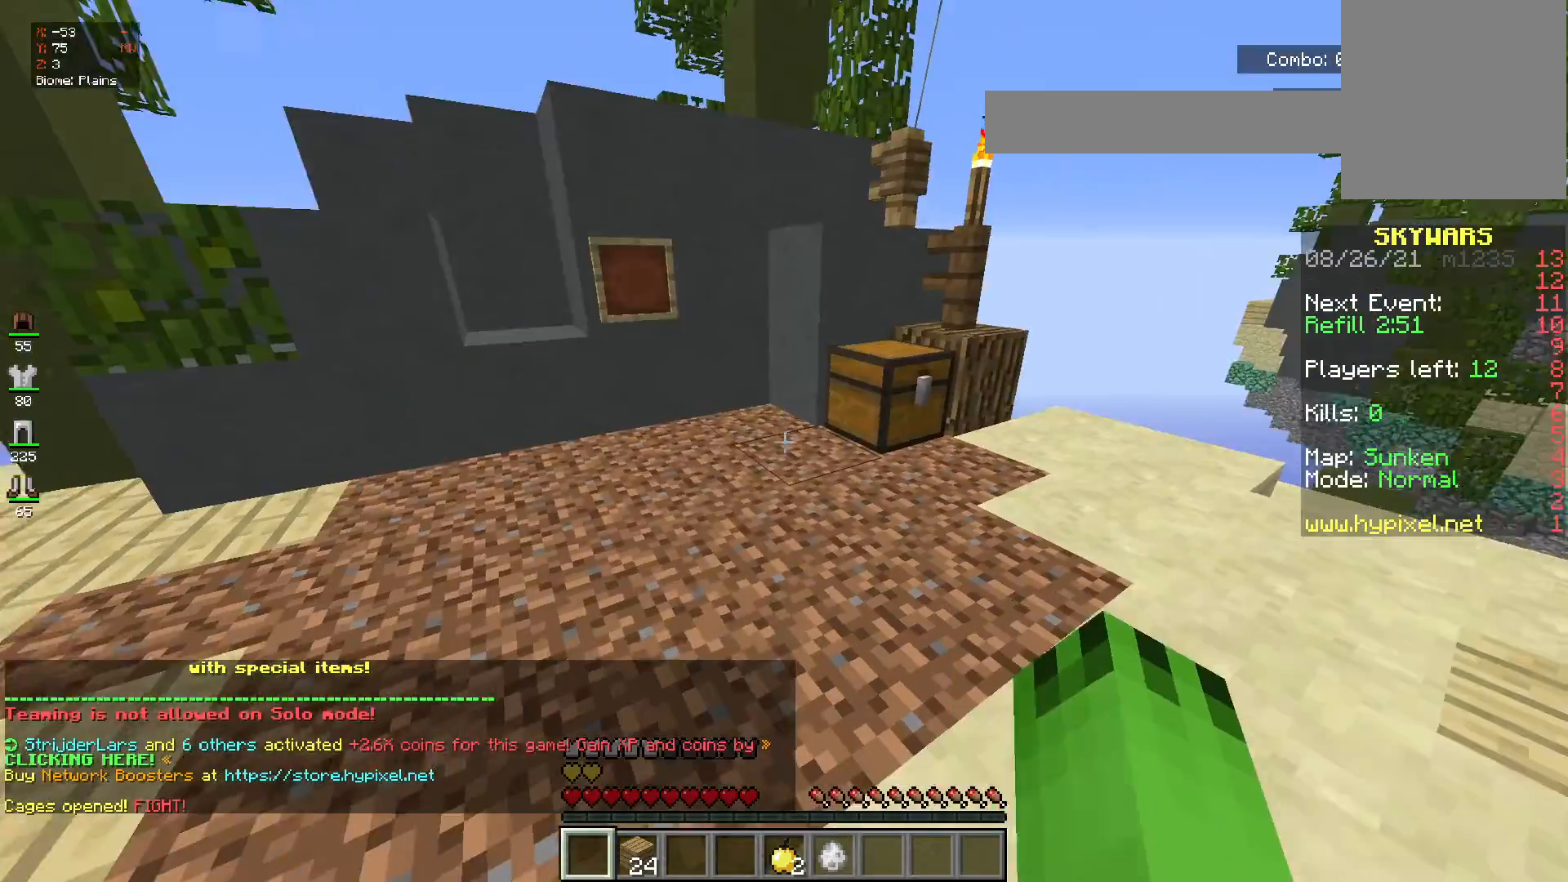
{"keys": ["w"], "mouse": ["right"], "events": [[67, "w", "down"], [484, "mouse_right", "down"]]}
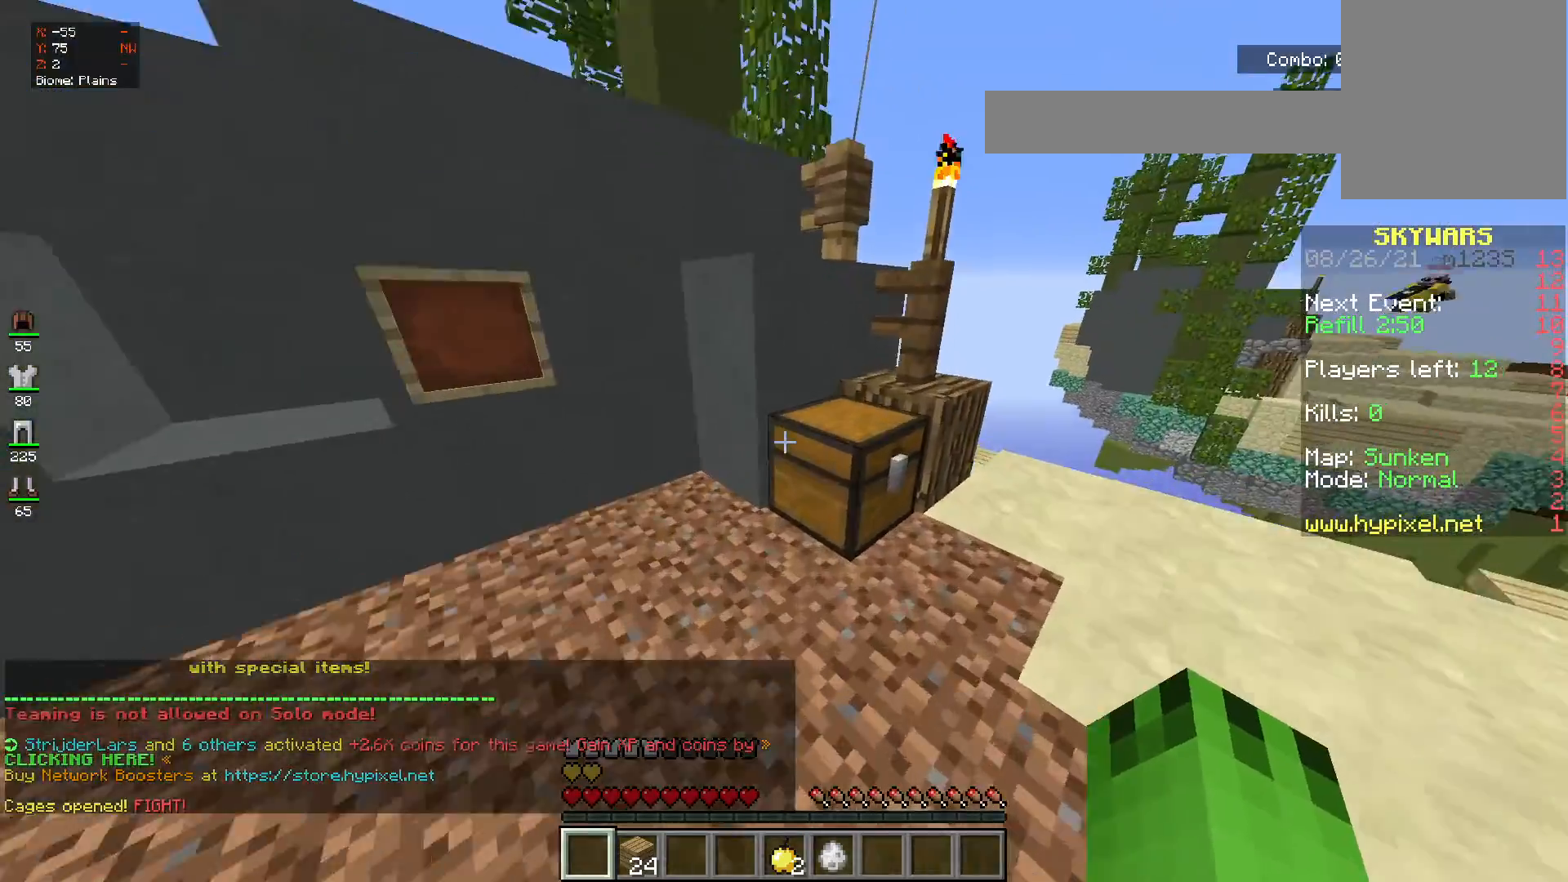
{"keys": [], "mouse": [], "events": [[16, "w", "up"], [166, "mouse_right", "up"]]}
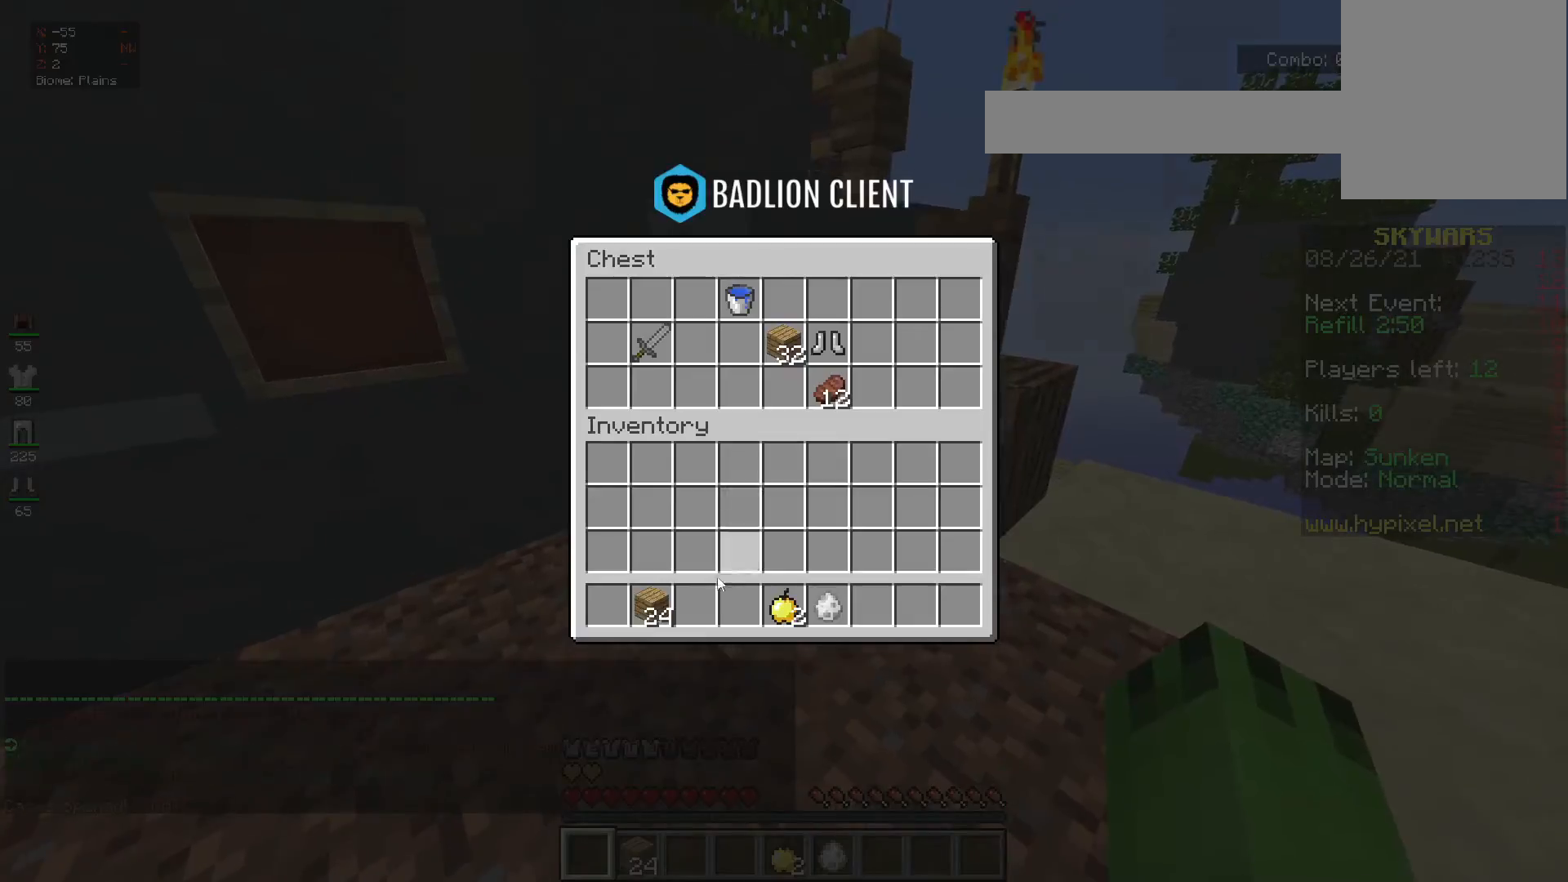
{"keys": [], "mouse": [], "events": []}
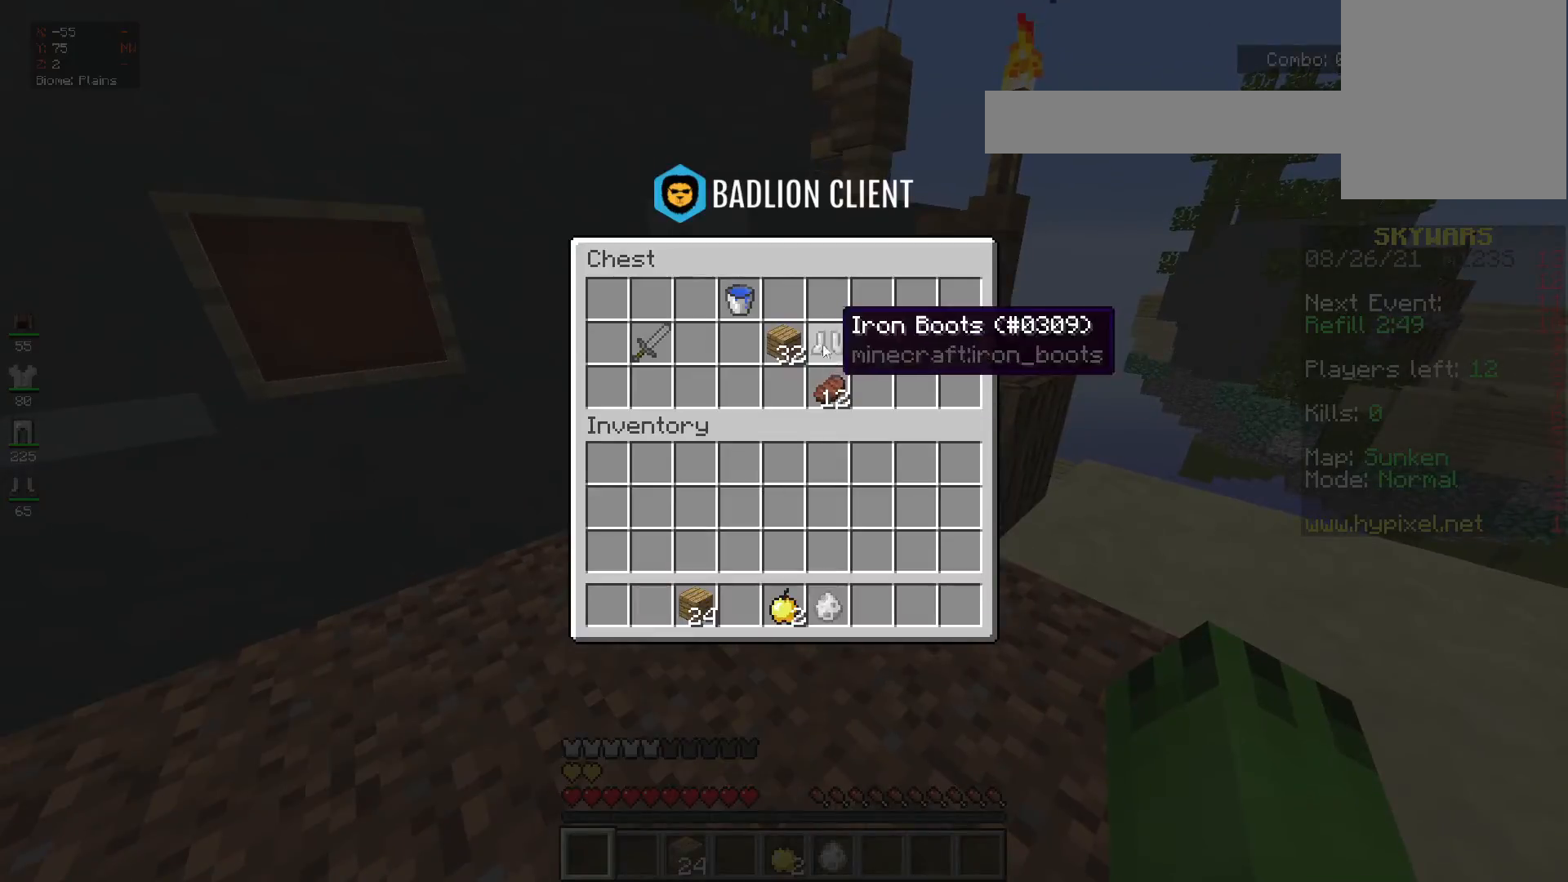
{"keys": [], "mouse": [], "events": []}
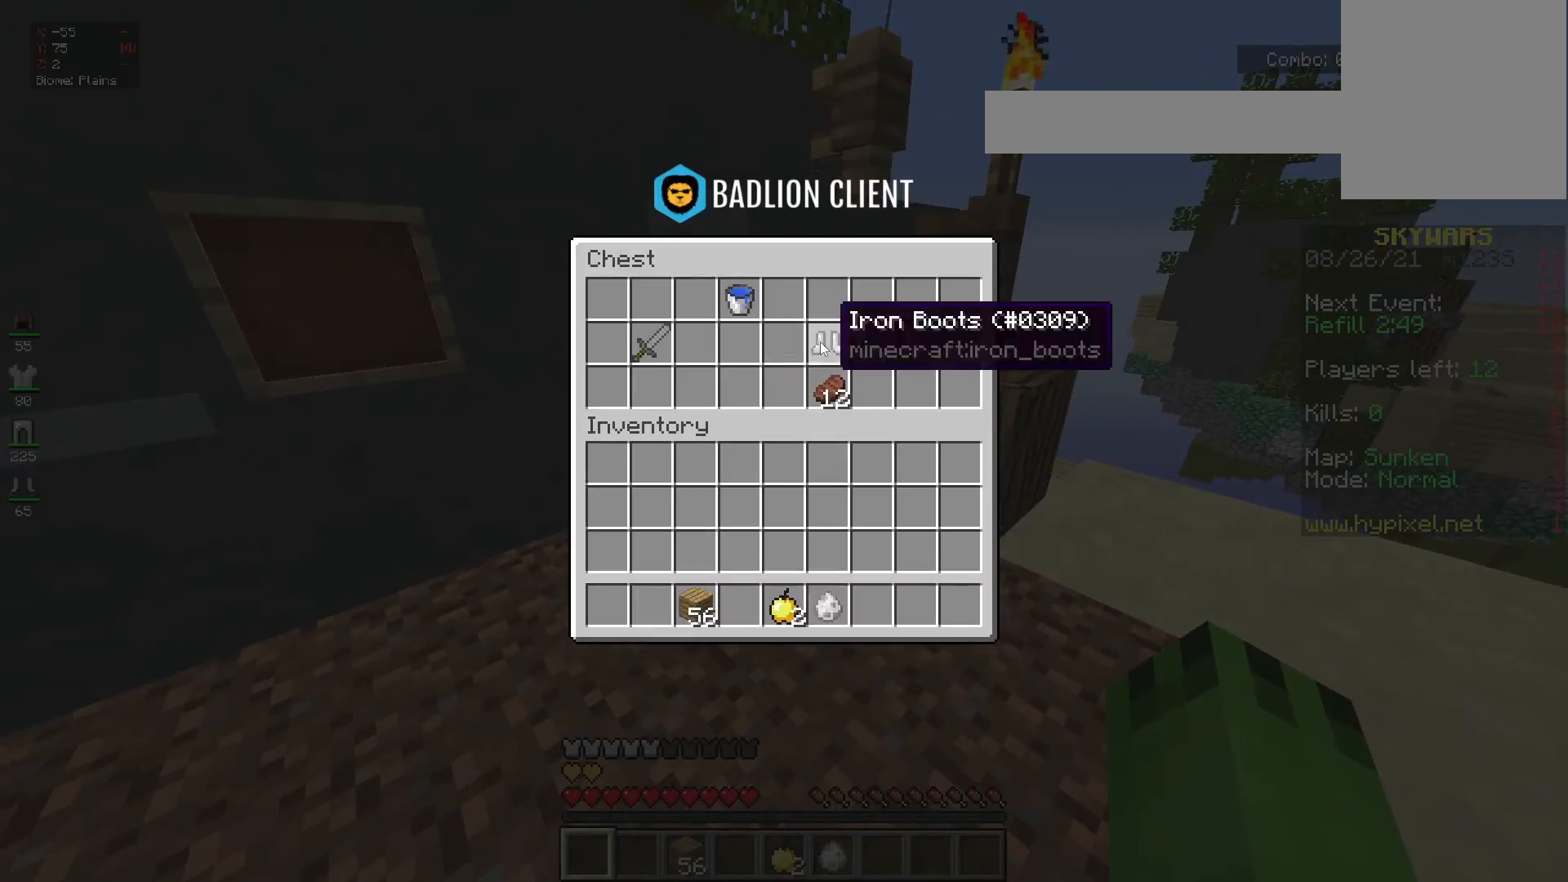
{"keys": [], "mouse": [], "events": []}
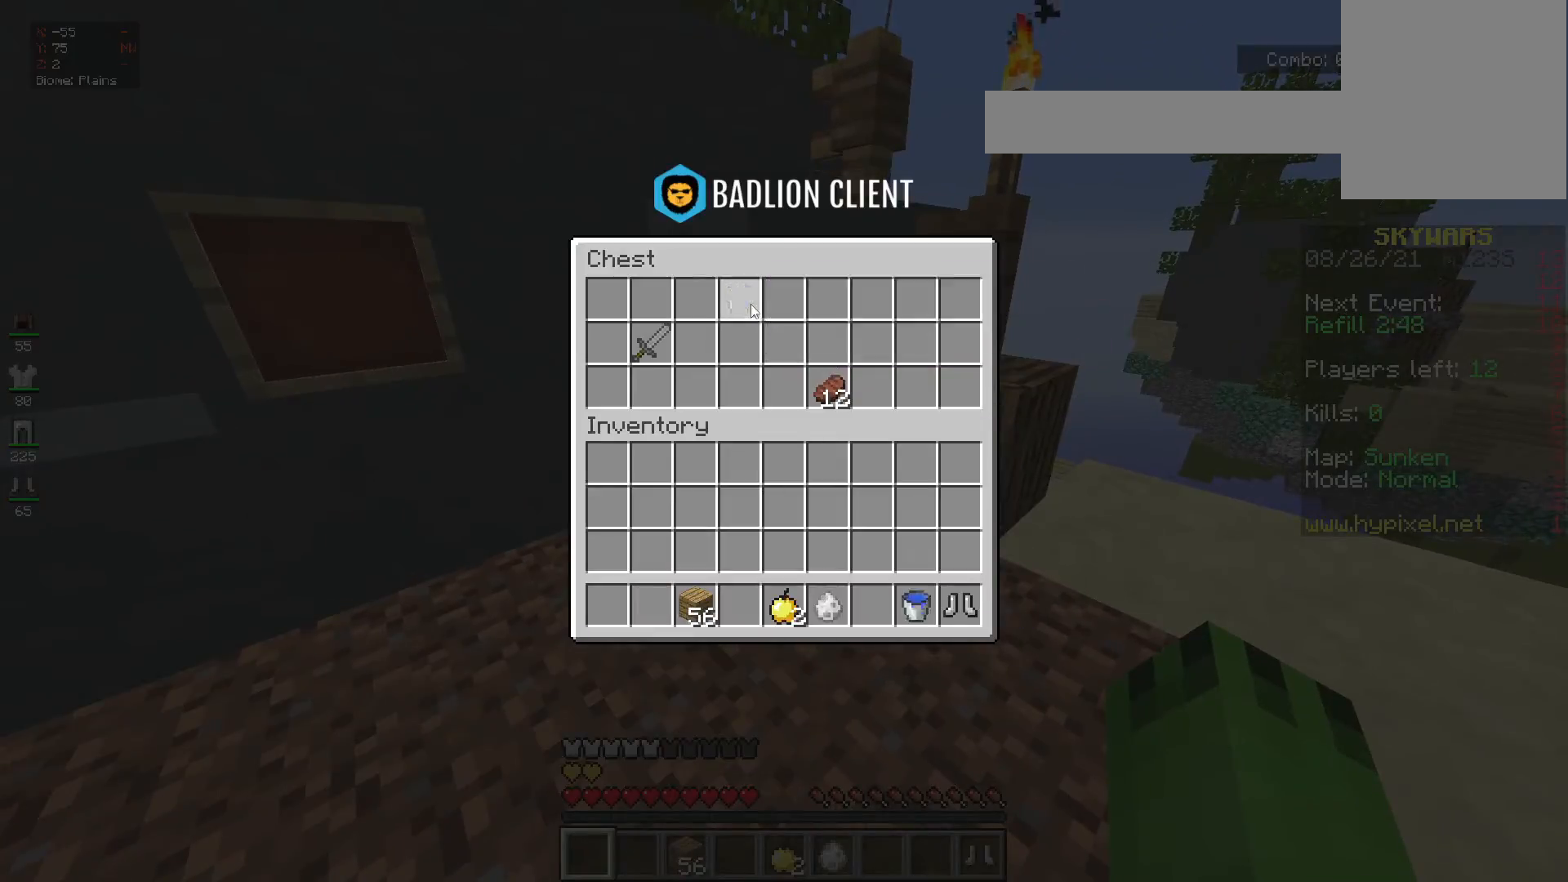
{"keys": [], "mouse": [], "events": []}
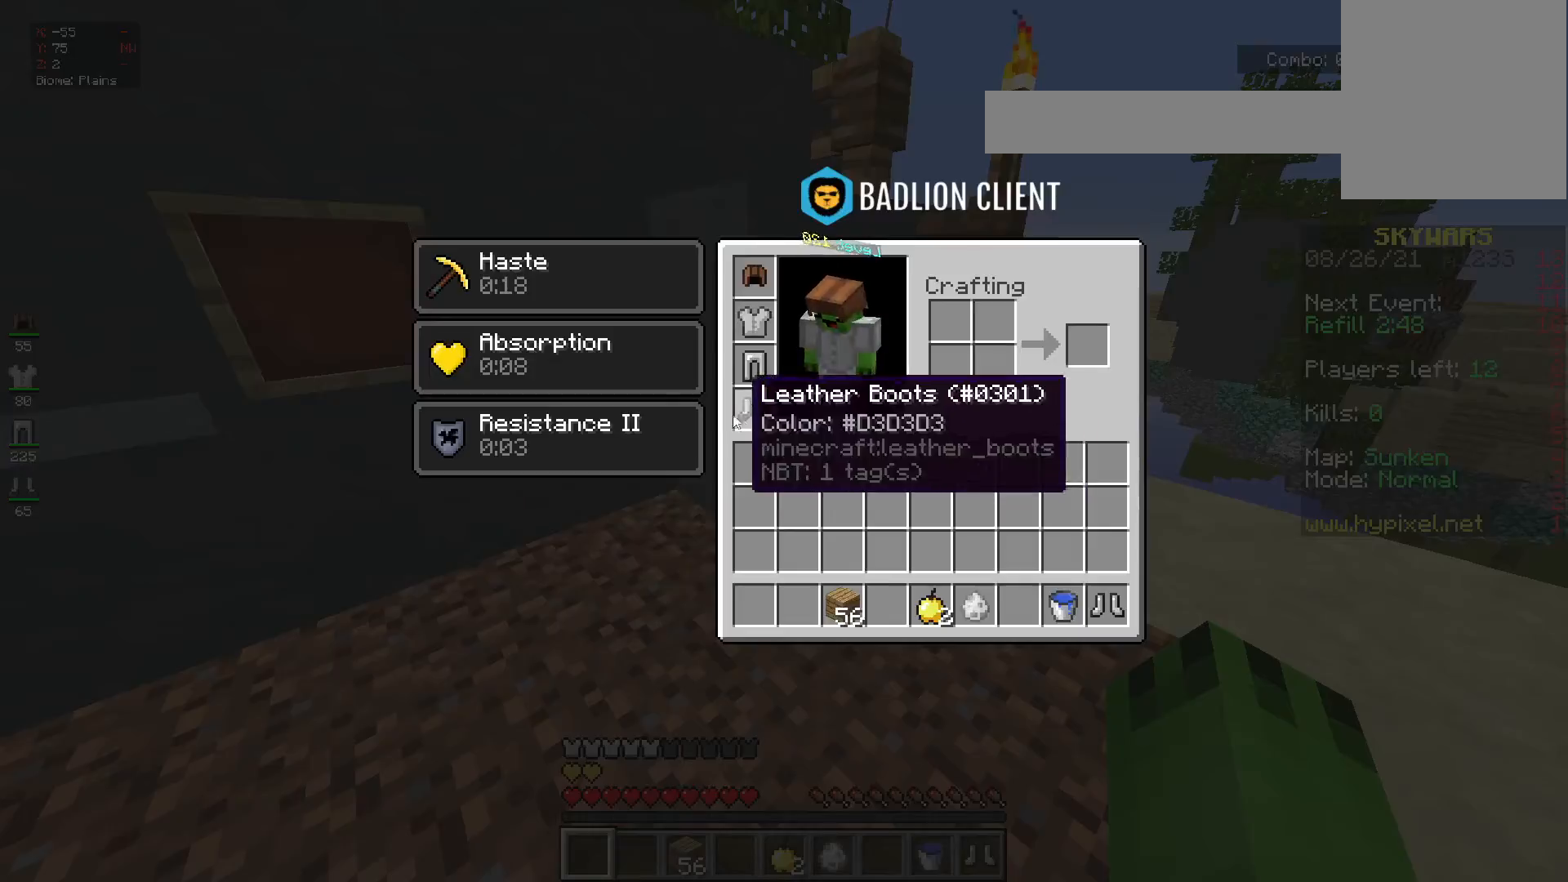
{"keys": ["w"], "mouse": ["right"], "events": [[417, "w", "down"], [501, "mouse_right", "down"]]}
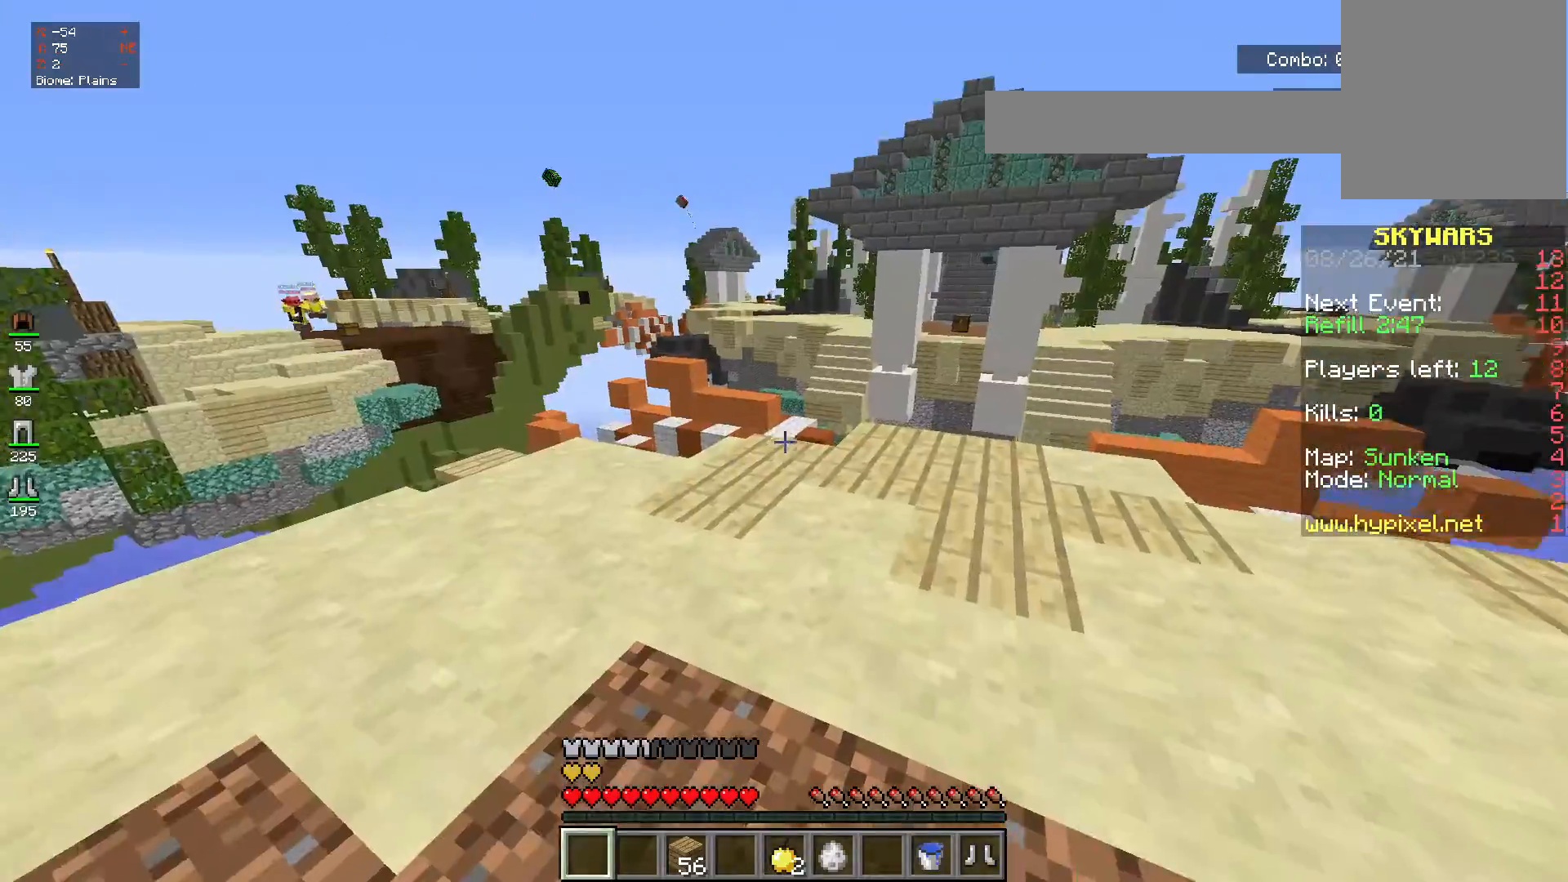
{"keys": ["w"], "mouse": [], "events": [[50, "space", "down"], [183, "mouse_right", "up"], [283, "space", "up"]]}
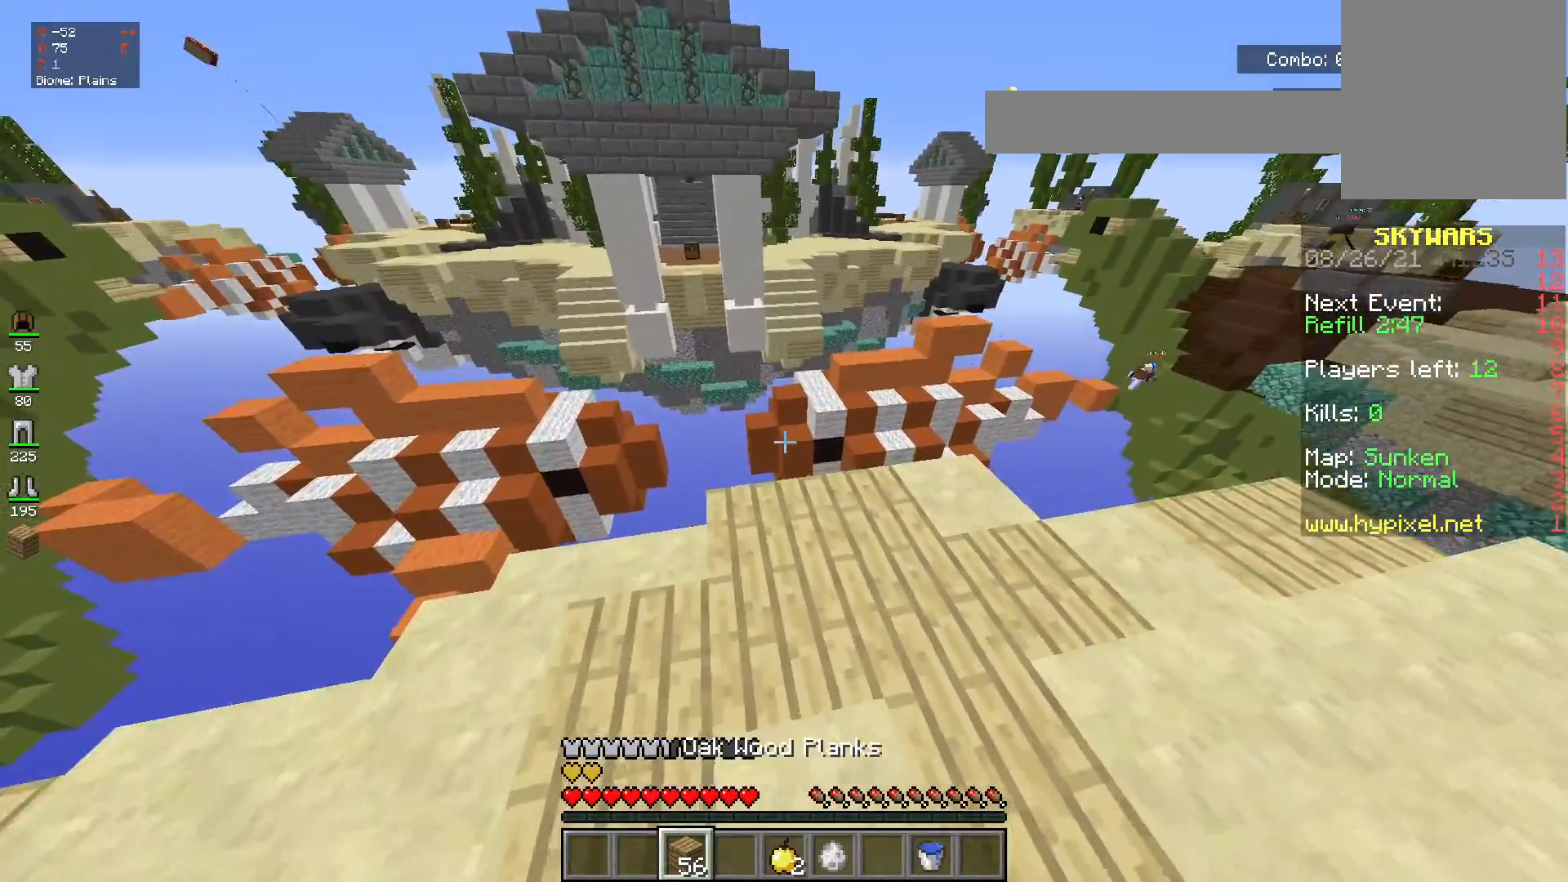
{"keys": ["w"], "mouse": [], "events": [[234, "d", "down"], [400, "w", "up"], [417, "d", "up"], [501, "w", "down"]]}
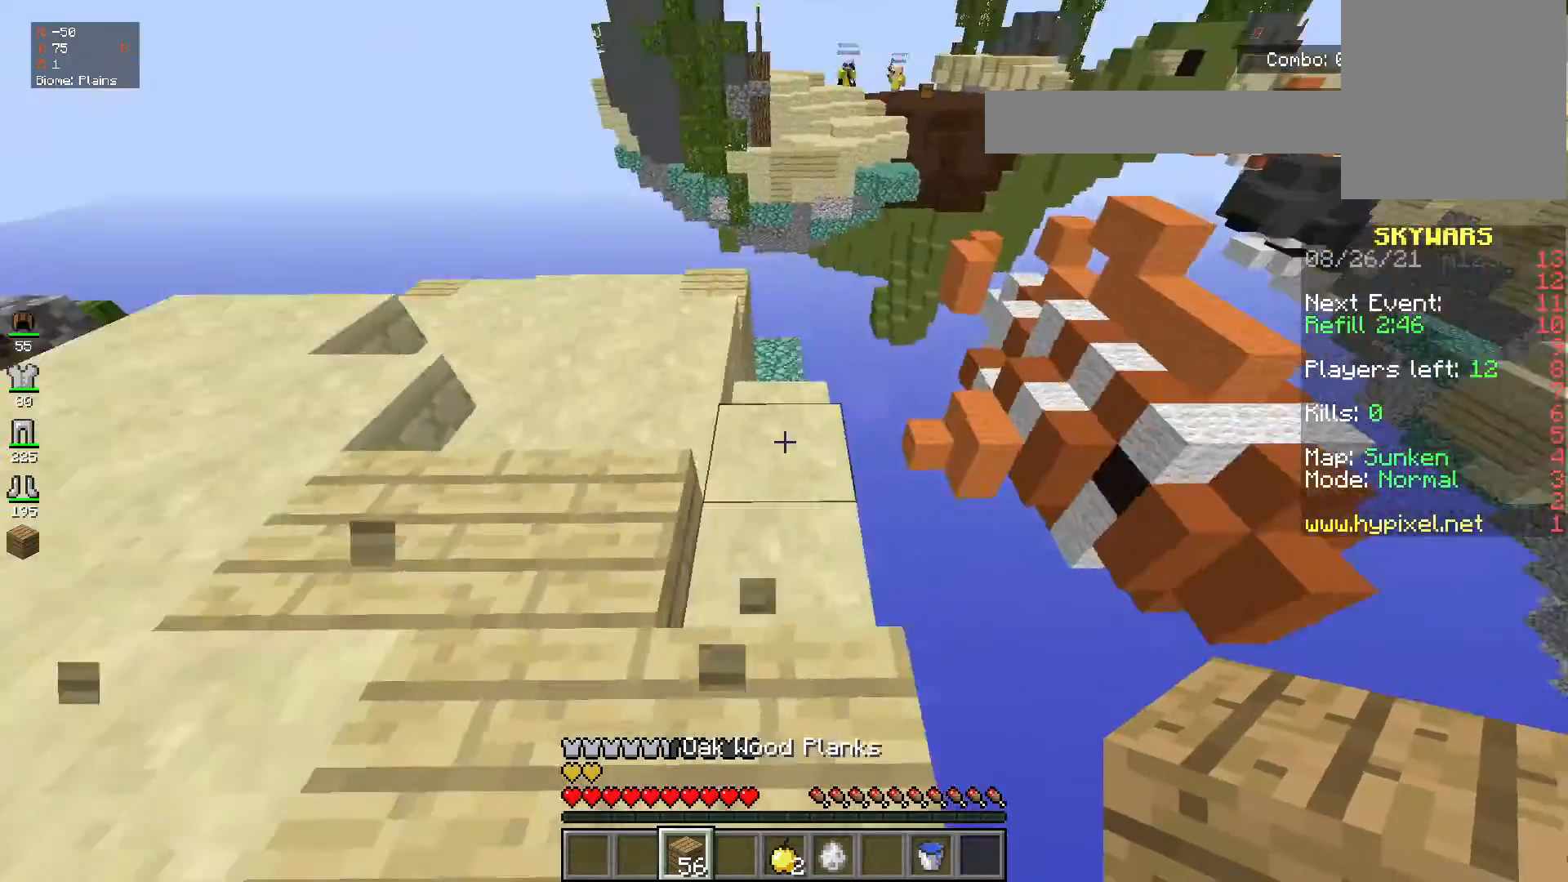
{"keys": ["w"], "mouse": [], "events": [[267, "space", "down"], [450, "space", "up"]]}
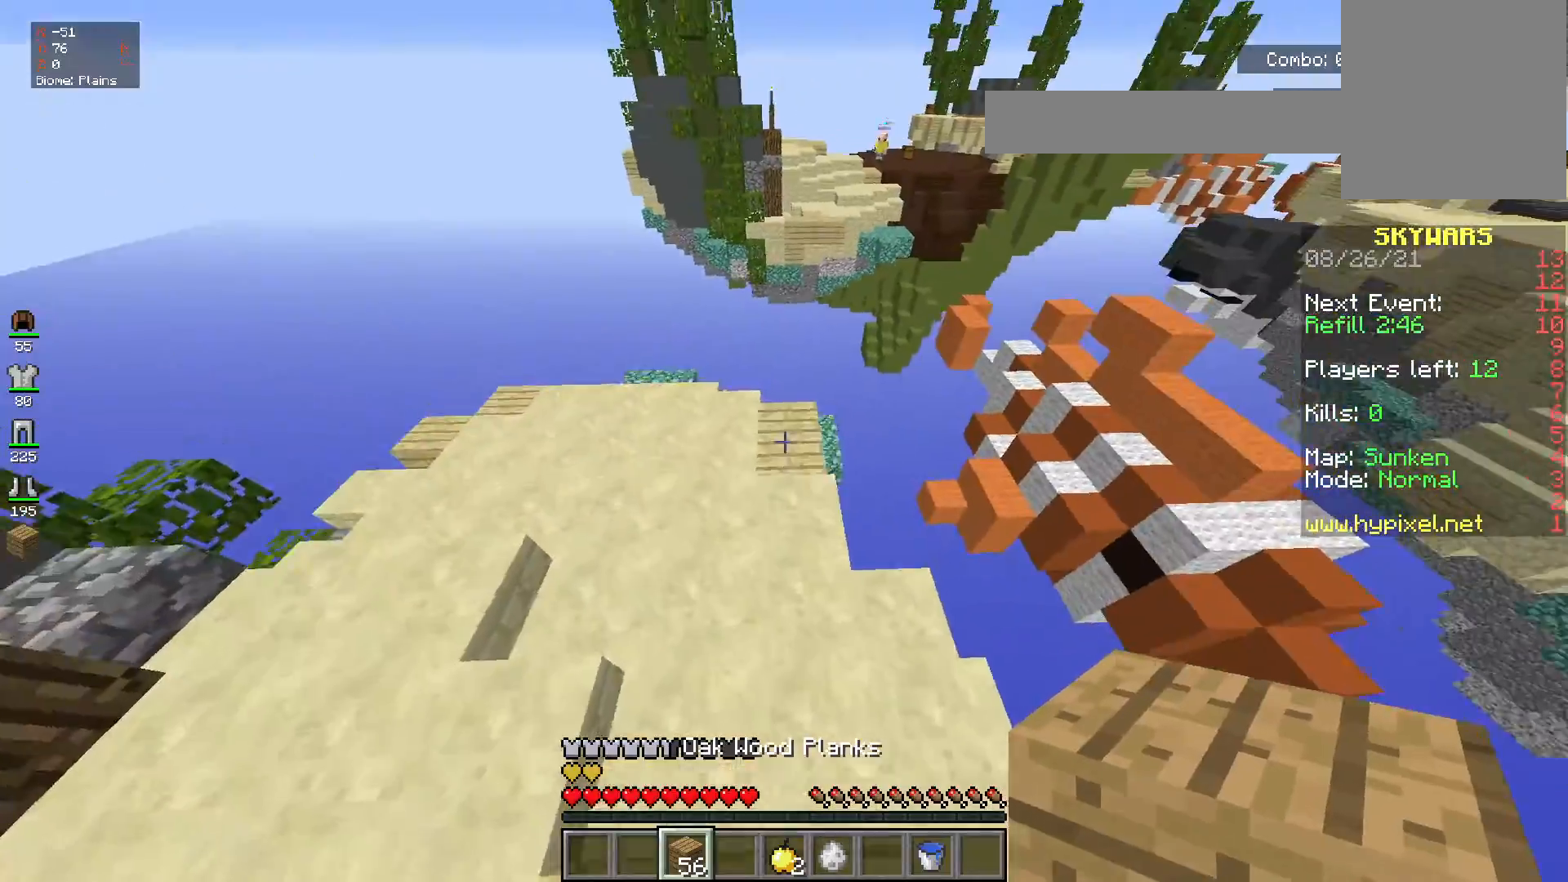
{"keys": ["a", "w"], "mouse": [], "events": [[50, "a", "down"]]}
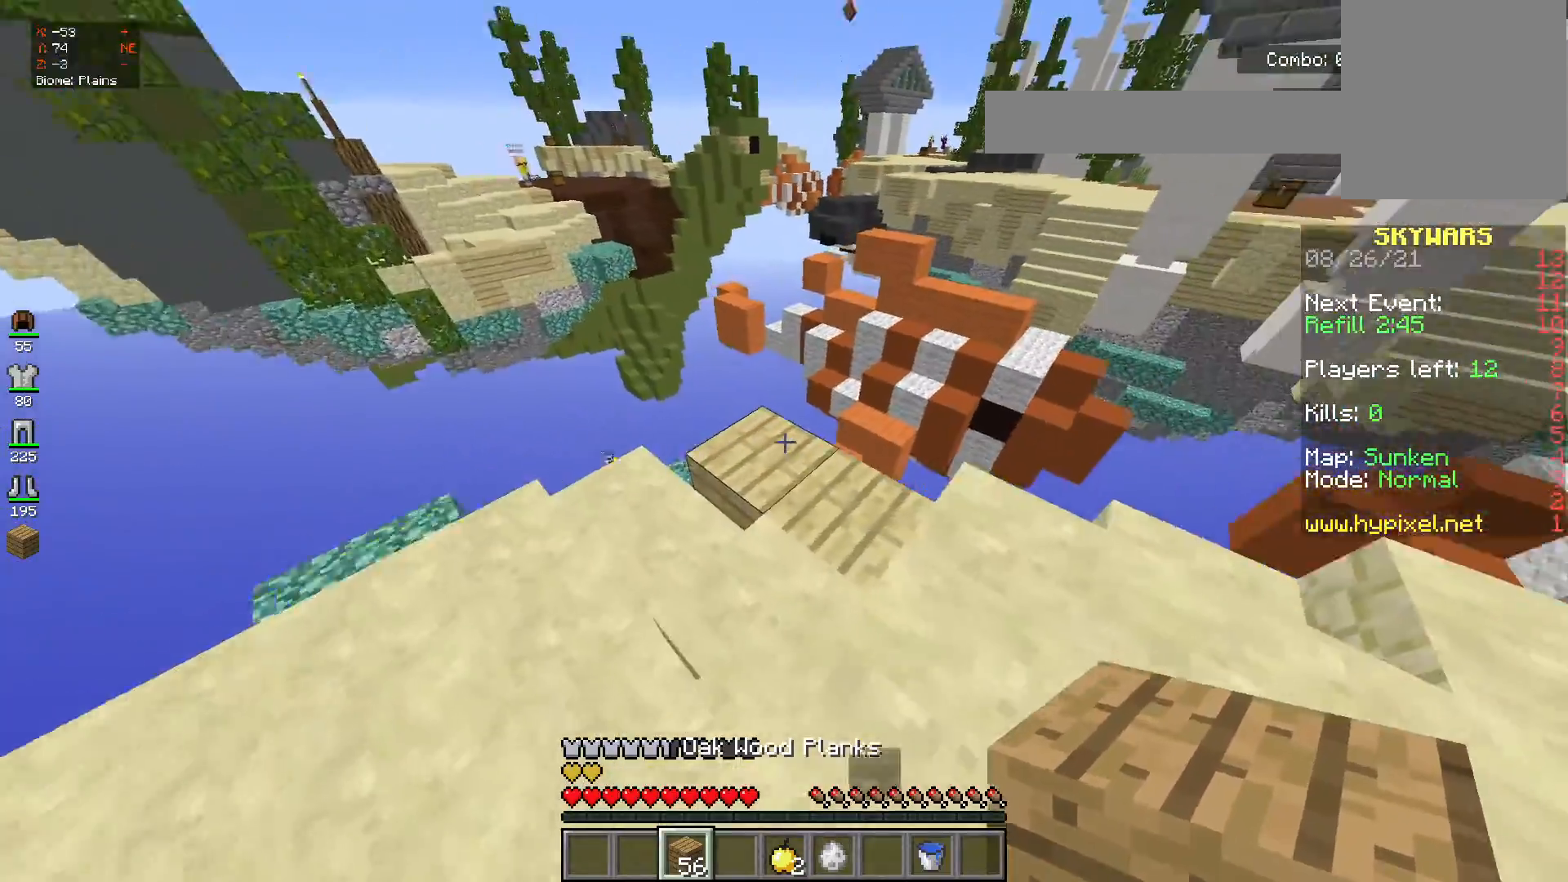
{"keys": ["w"], "mouse": [], "events": [[100, "a", "up"], [150, "w", "up"], [300, "w", "down"]]}
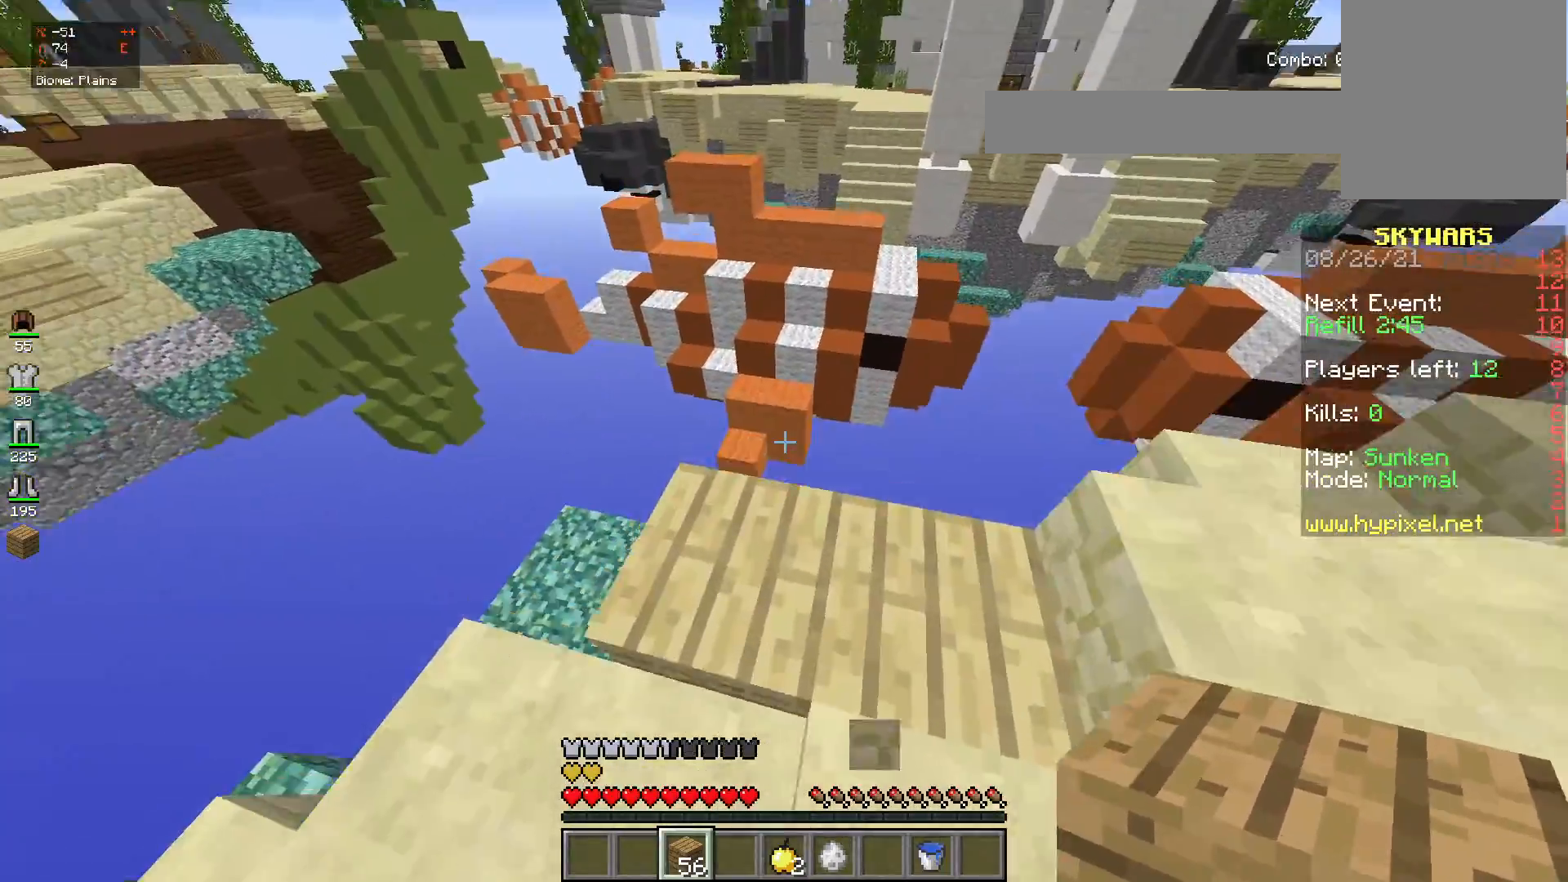
{"keys": ["d", "s"], "mouse": [], "events": [[117, "w", "up"], [284, "d", "down"], [367, "s", "down"]]}
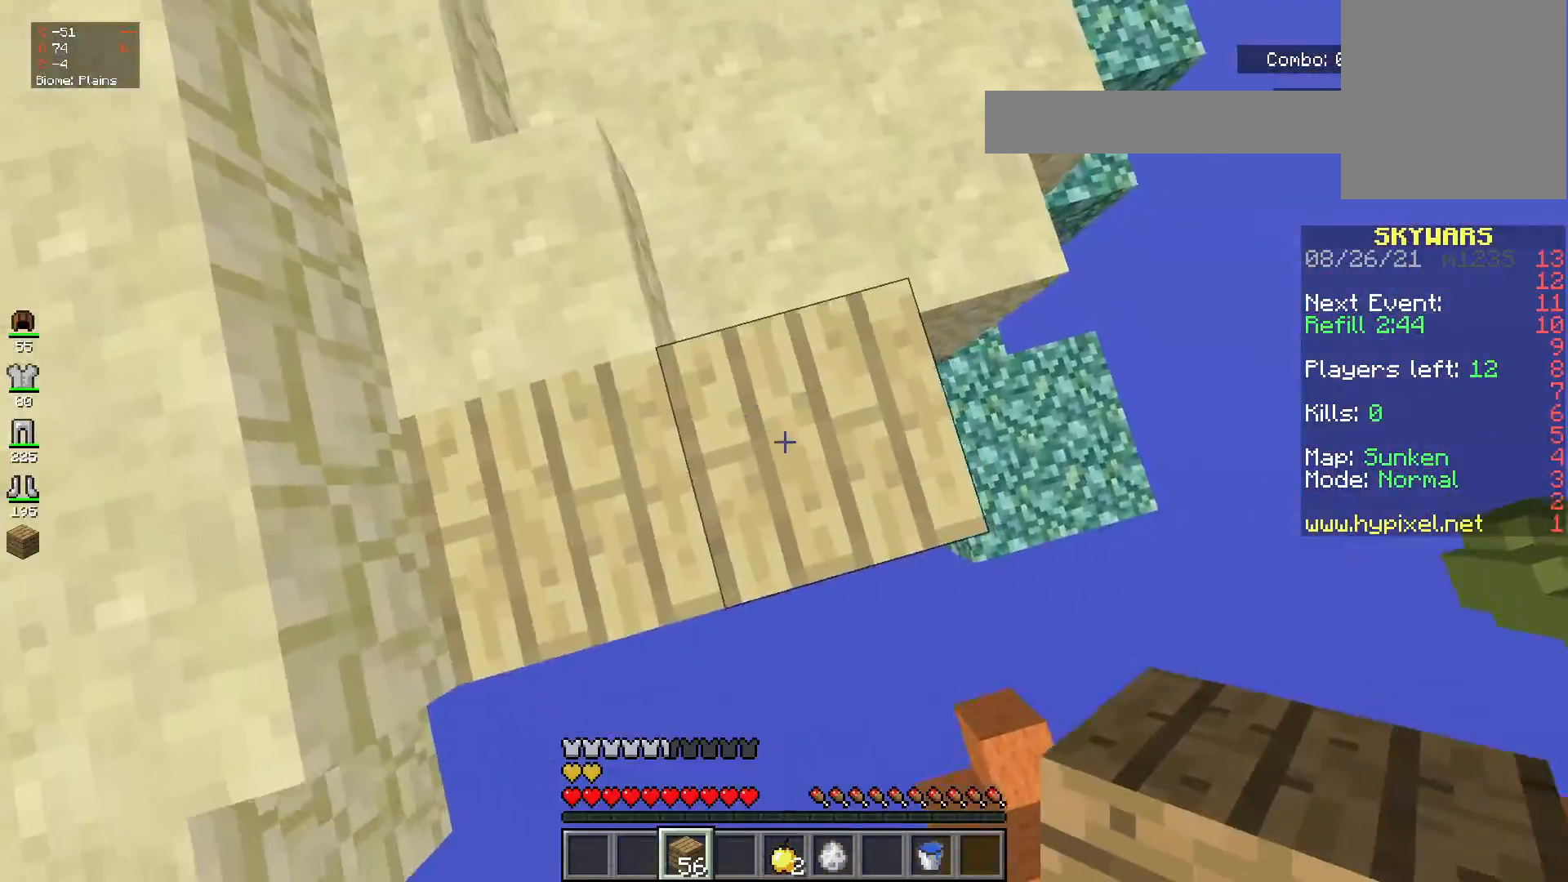
{"keys": ["d", "s"], "mouse": ["right"], "events": [[250, "d", "up"], [483, "d", "down"], [483, "mouse_right", "down"]]}
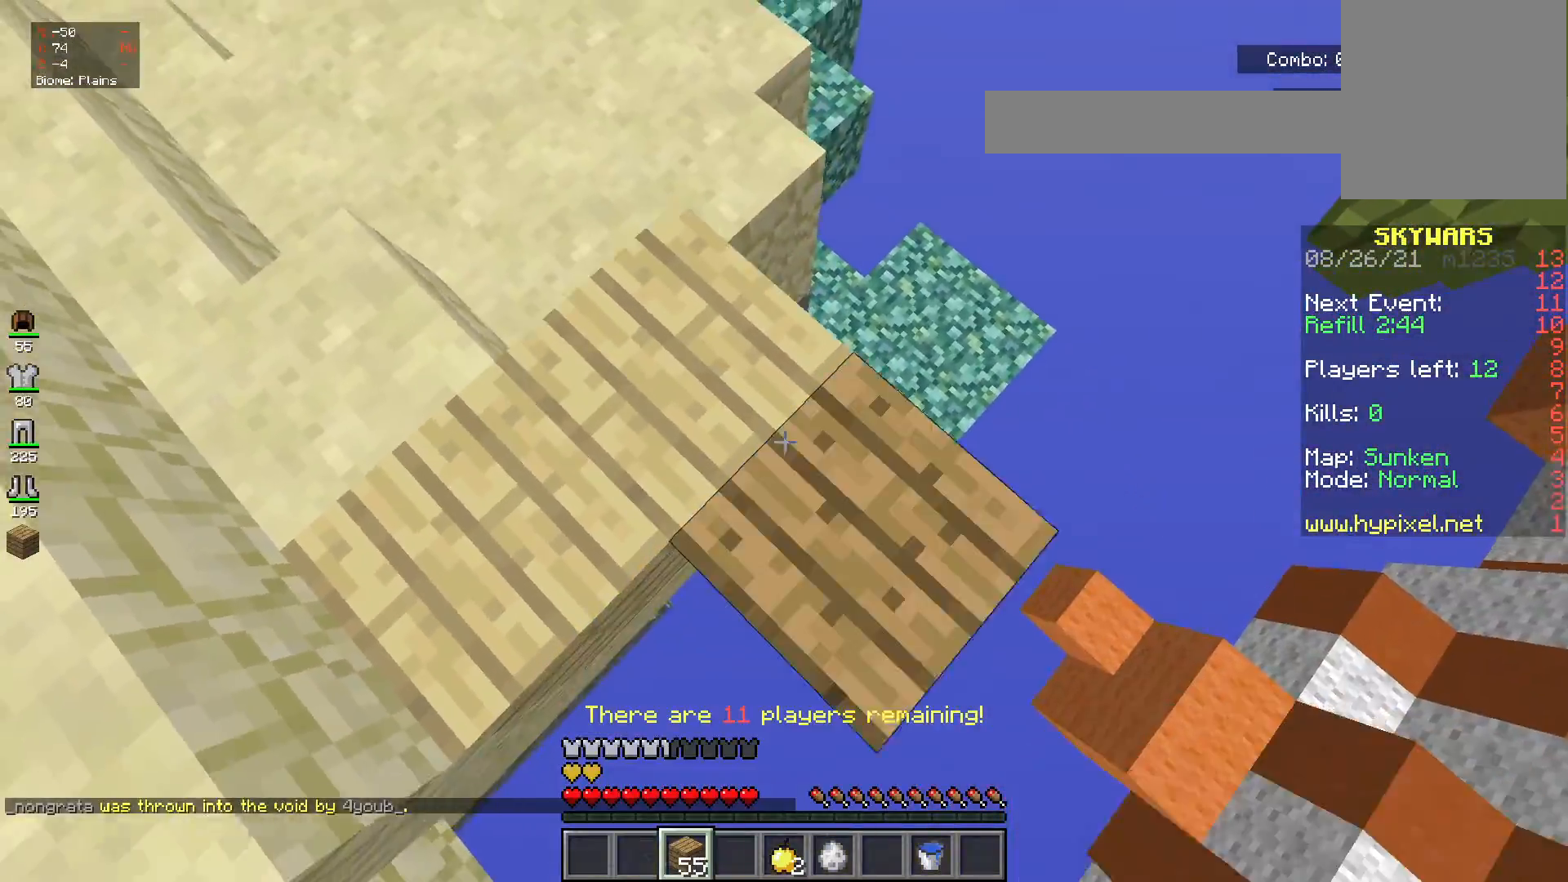
{"keys": ["d", "s"], "mouse": [], "events": [[167, "mouse_right", "up"]]}
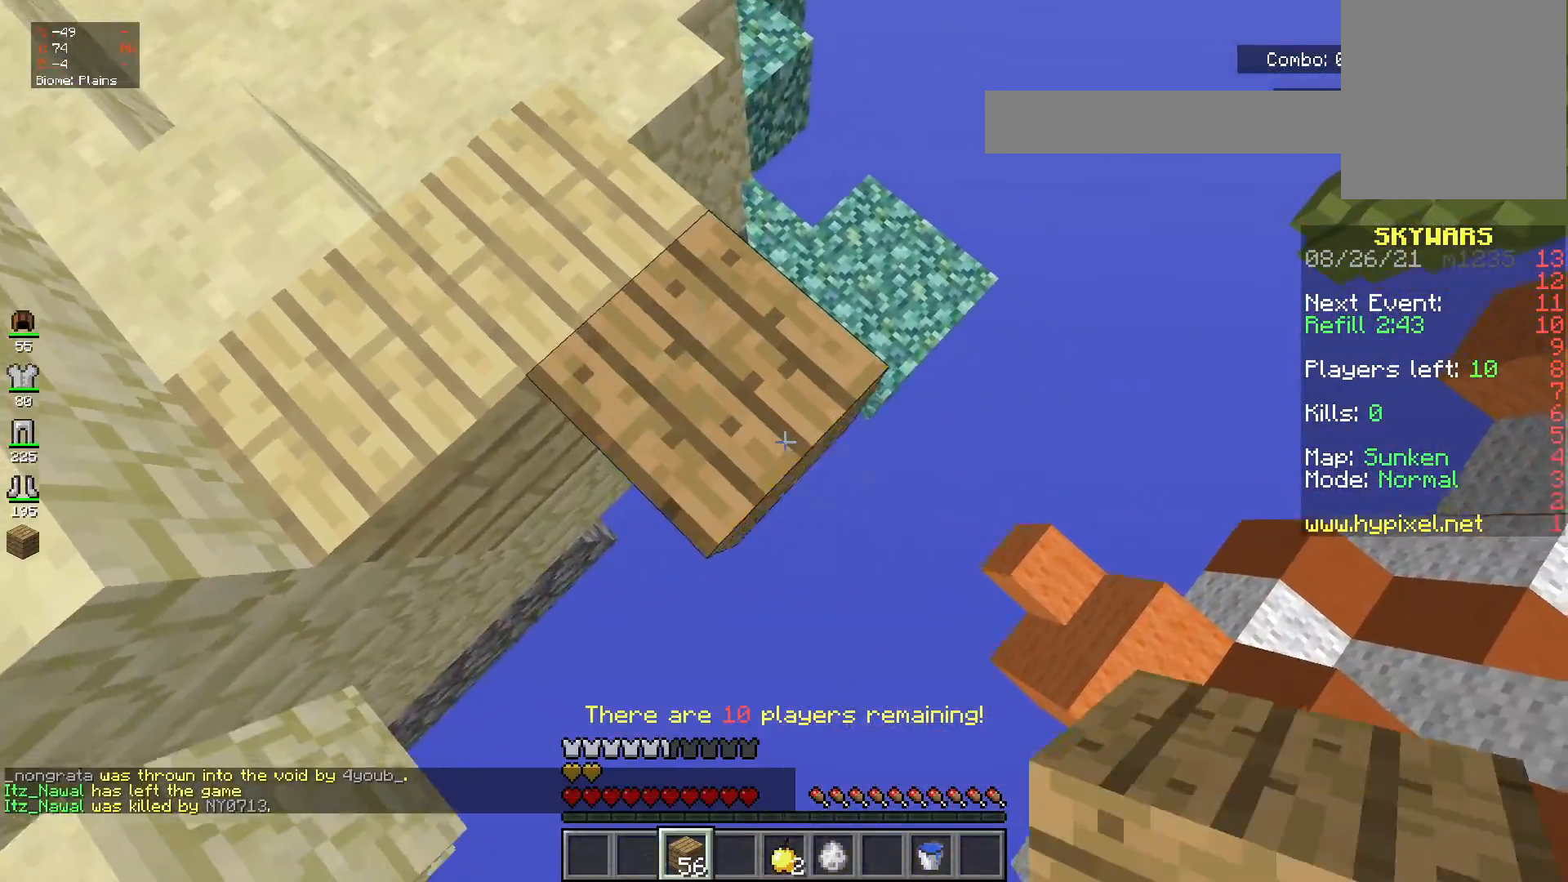
{"keys": ["d", "s"], "mouse": [], "events": [[116, "mouse_right", "down"], [283, "mouse_right", "up"]]}
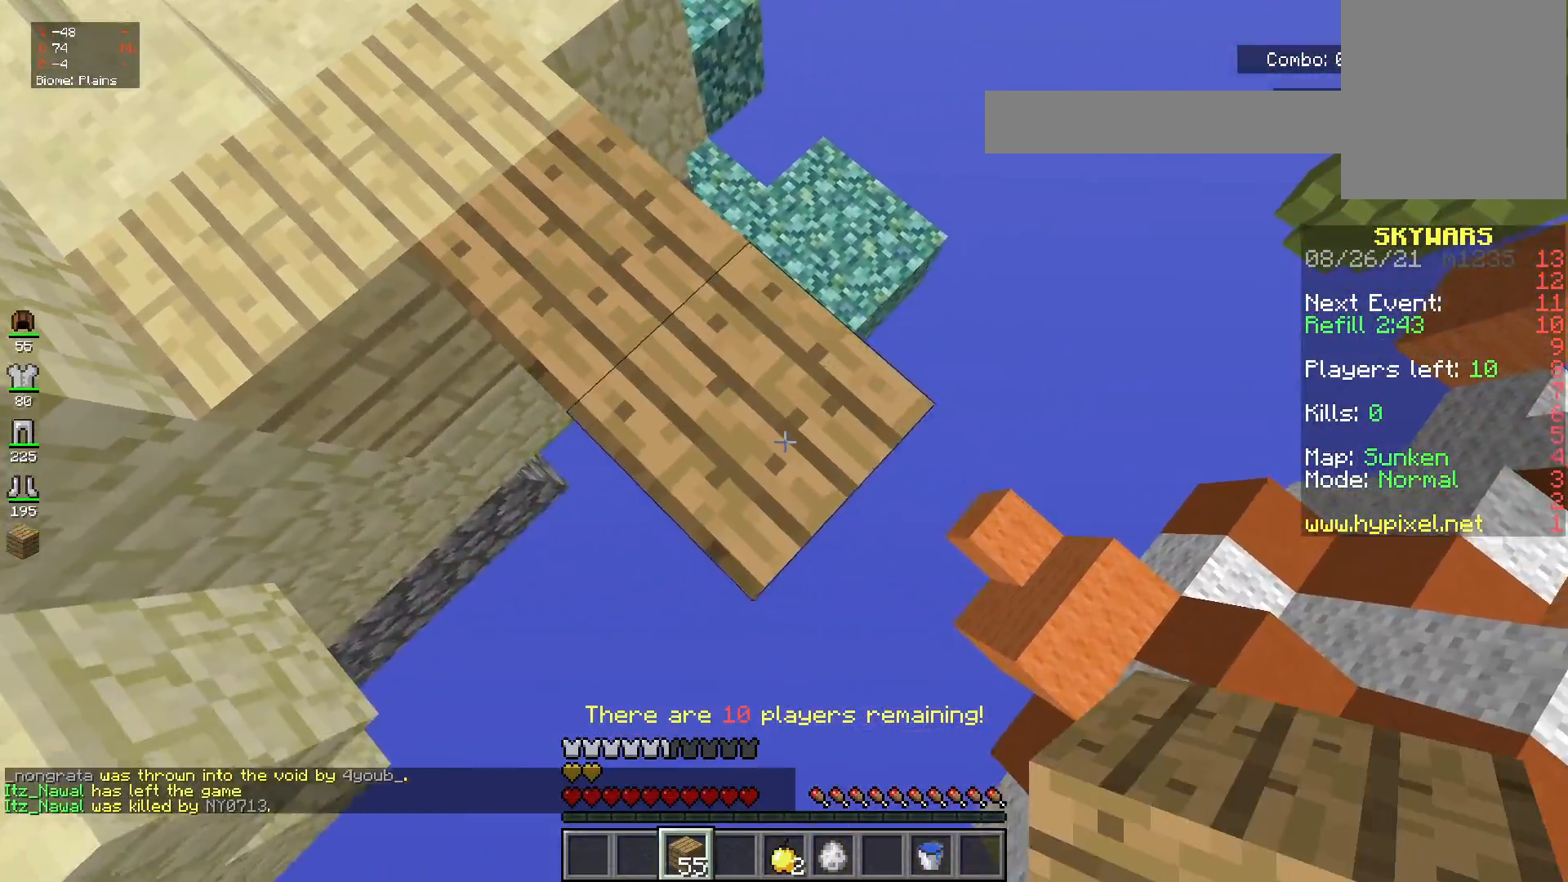
{"keys": ["d"], "mouse": [], "events": [[284, "mouse_right", "down"], [451, "mouse_right", "up"], [467, "s", "up"]]}
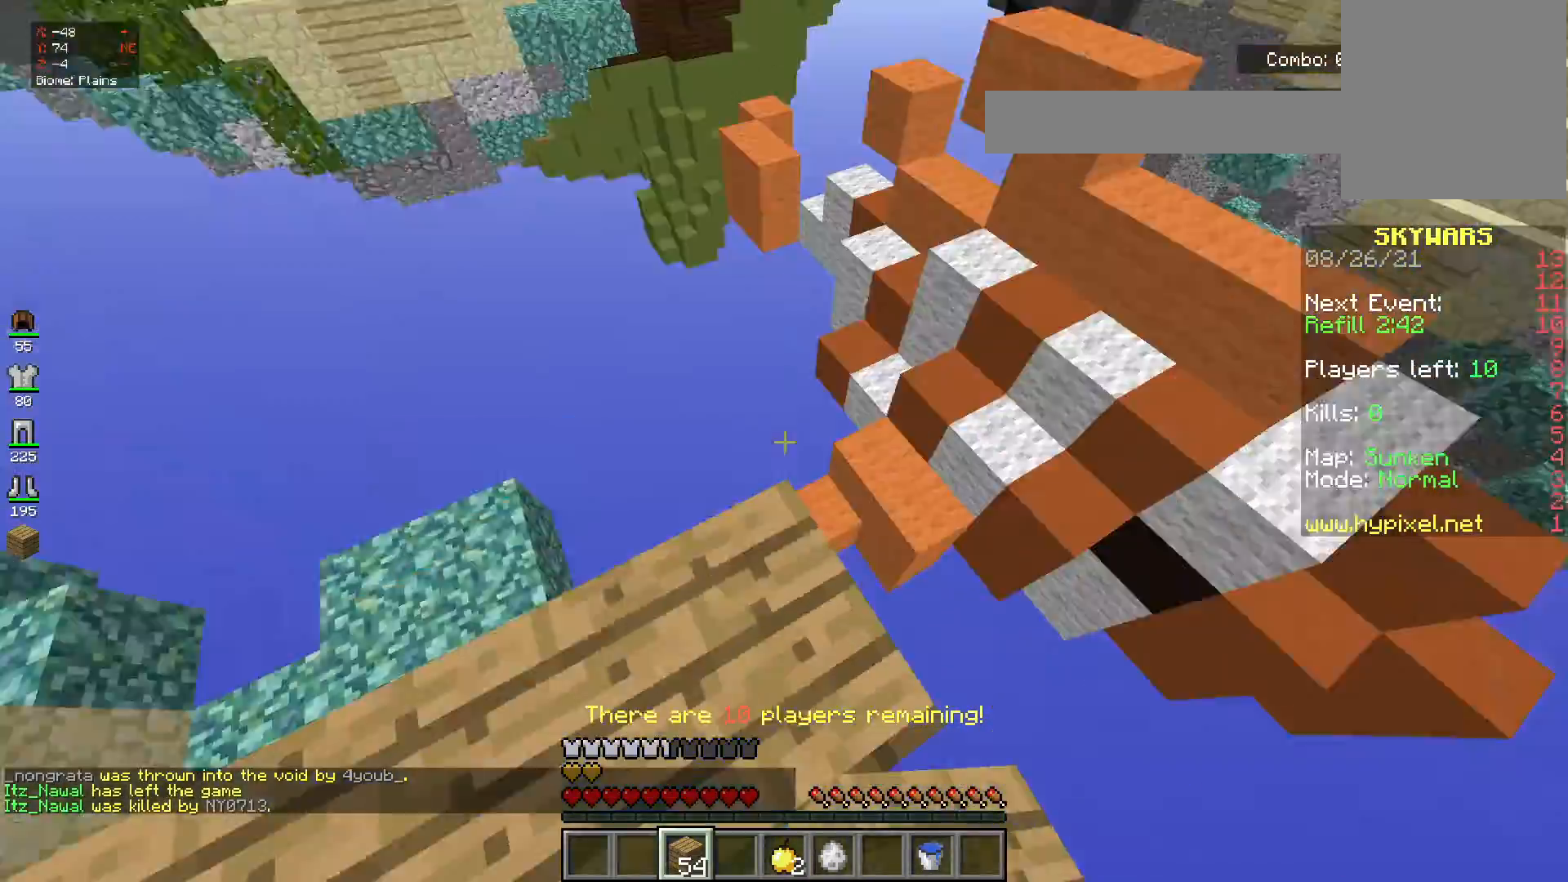
{"keys": ["space", "w"], "mouse": [], "events": [[16, "d", "up"], [250, "w", "down"], [433, "space", "down"]]}
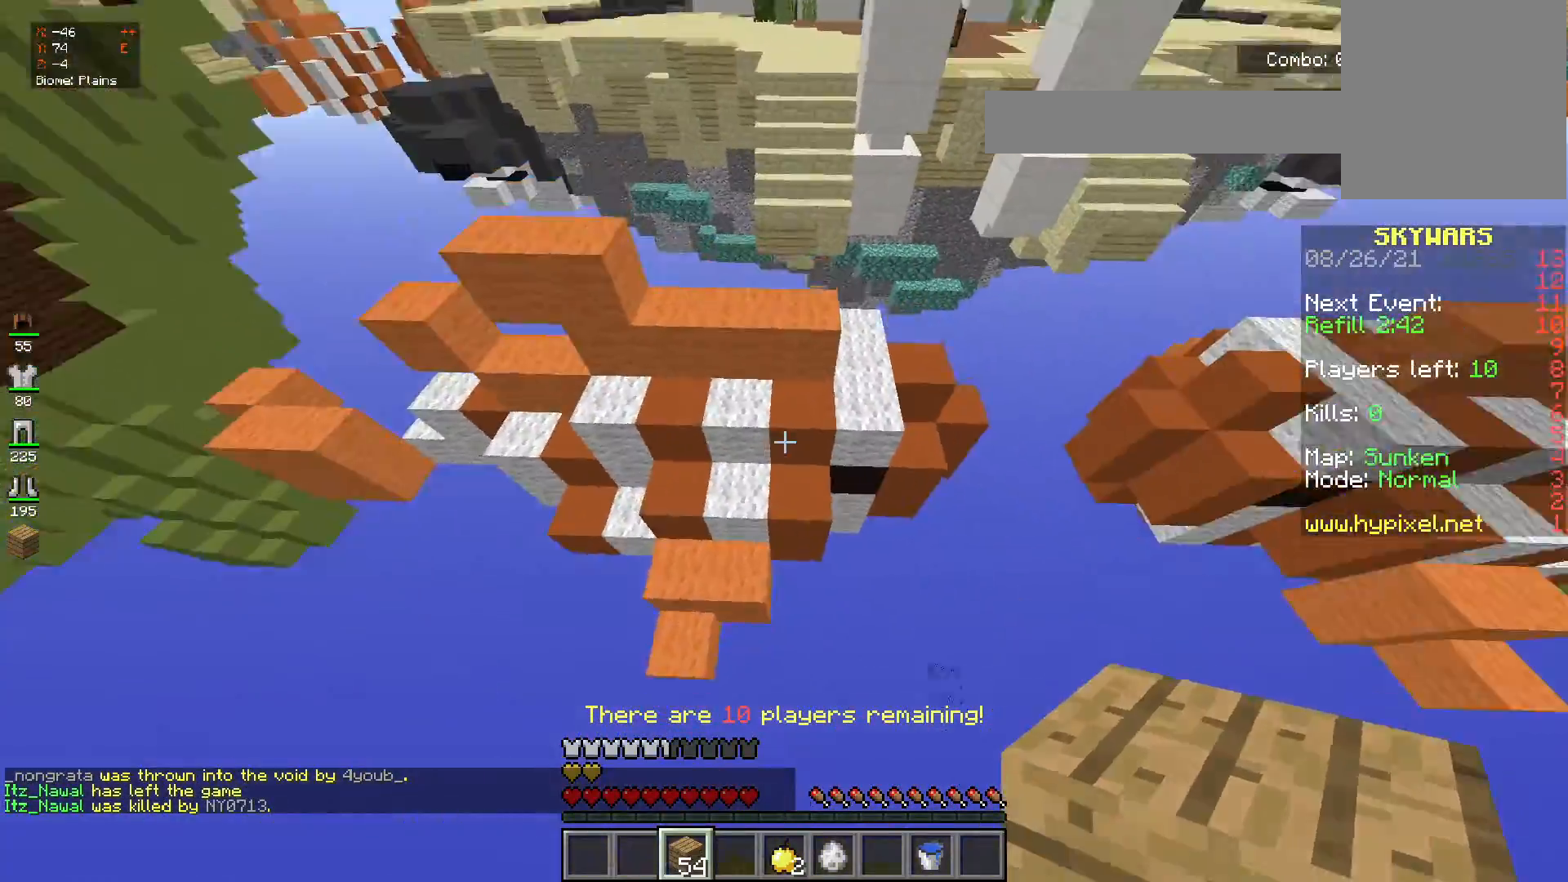
{"keys": ["w"], "mouse": ["right"], "events": [[117, "space", "up"], [501, "mouse_right", "down"]]}
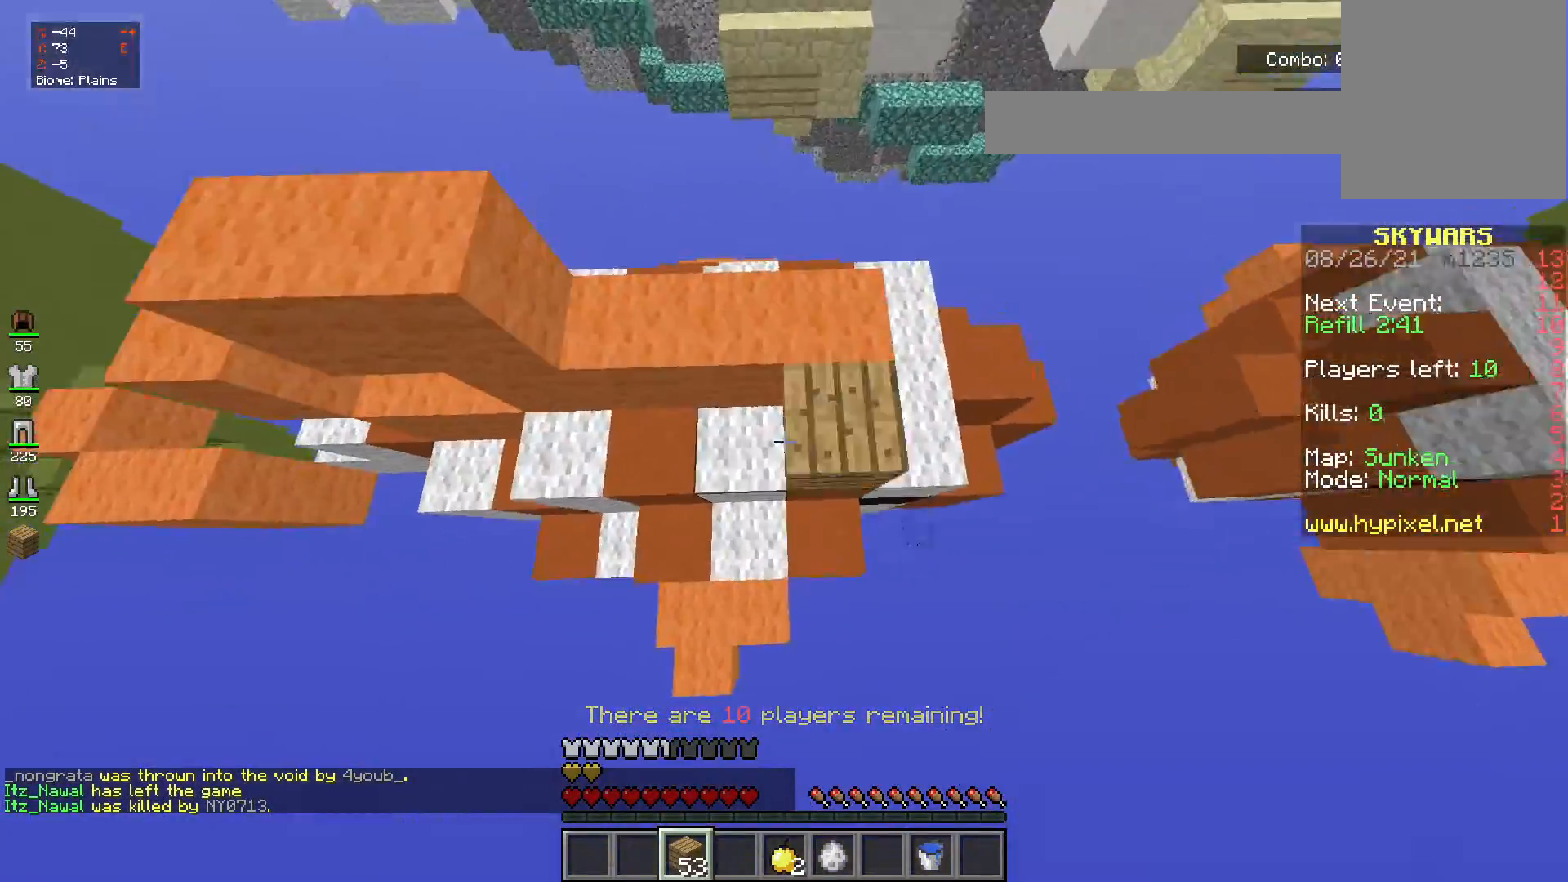
{"keys": ["w"], "mouse": [], "events": [[133, "mouse_right", "up"], [150, "space", "down"], [367, "space", "up"]]}
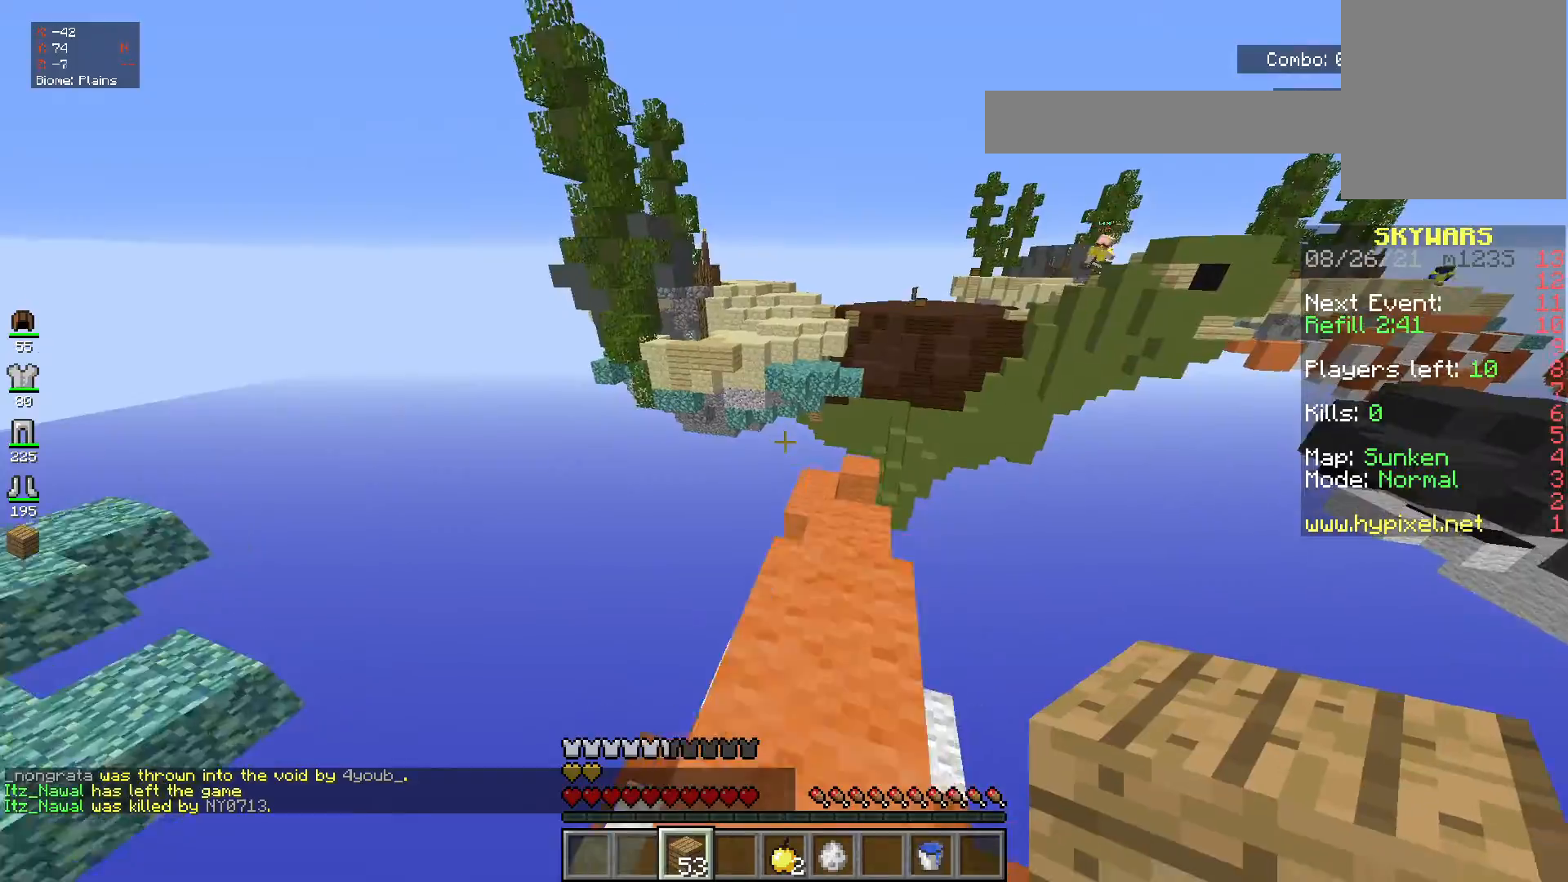
{"keys": [], "mouse": [], "events": [[400, "w", "up"]]}
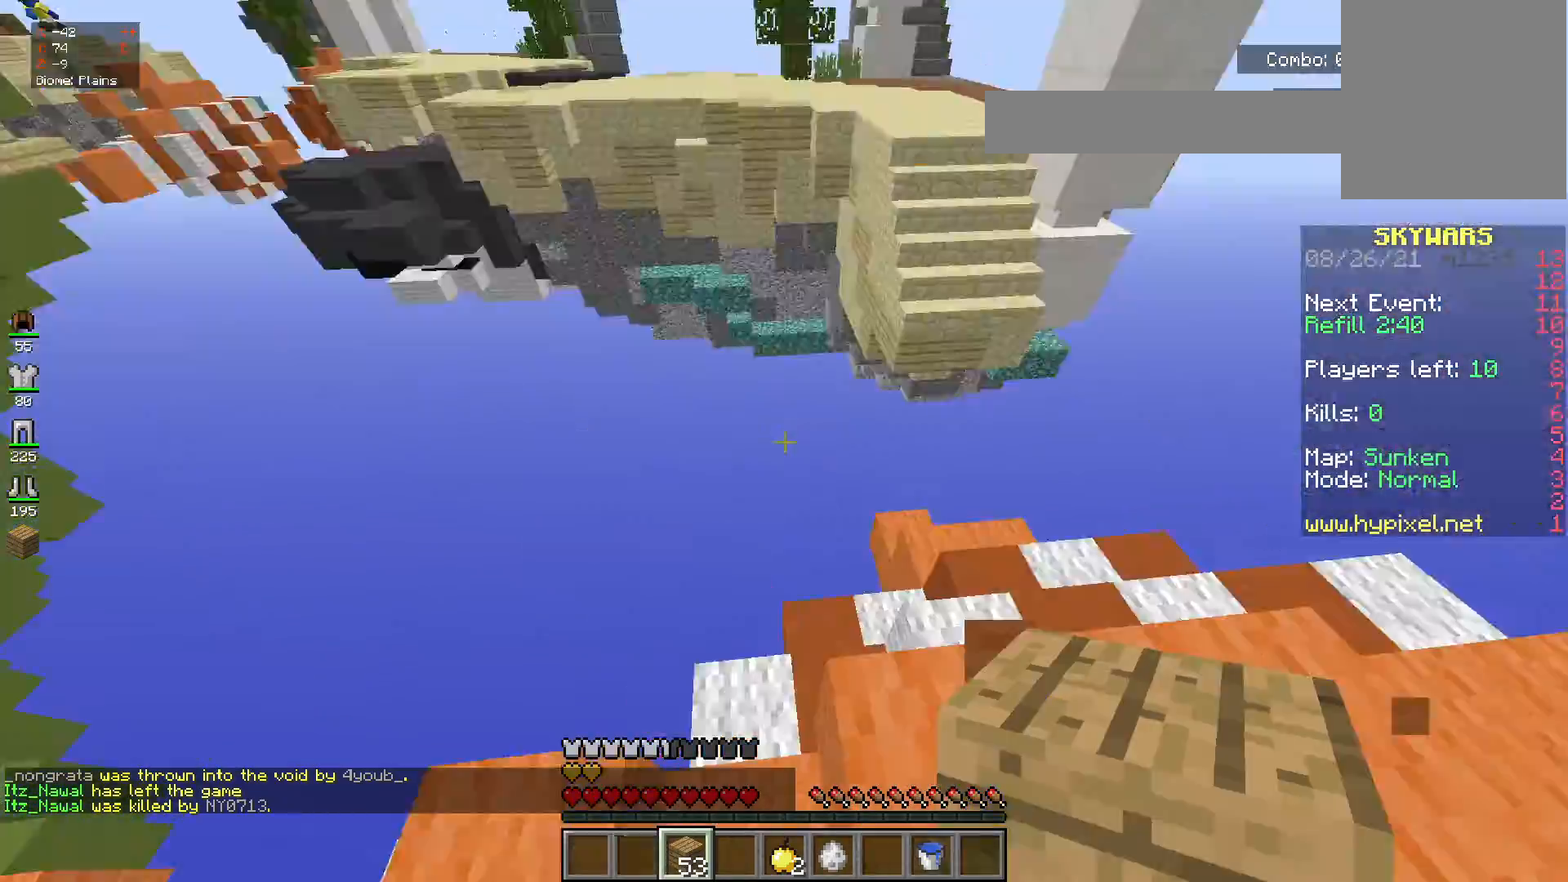
{"keys": ["w"], "mouse": [], "events": [[267, "w", "down"]]}